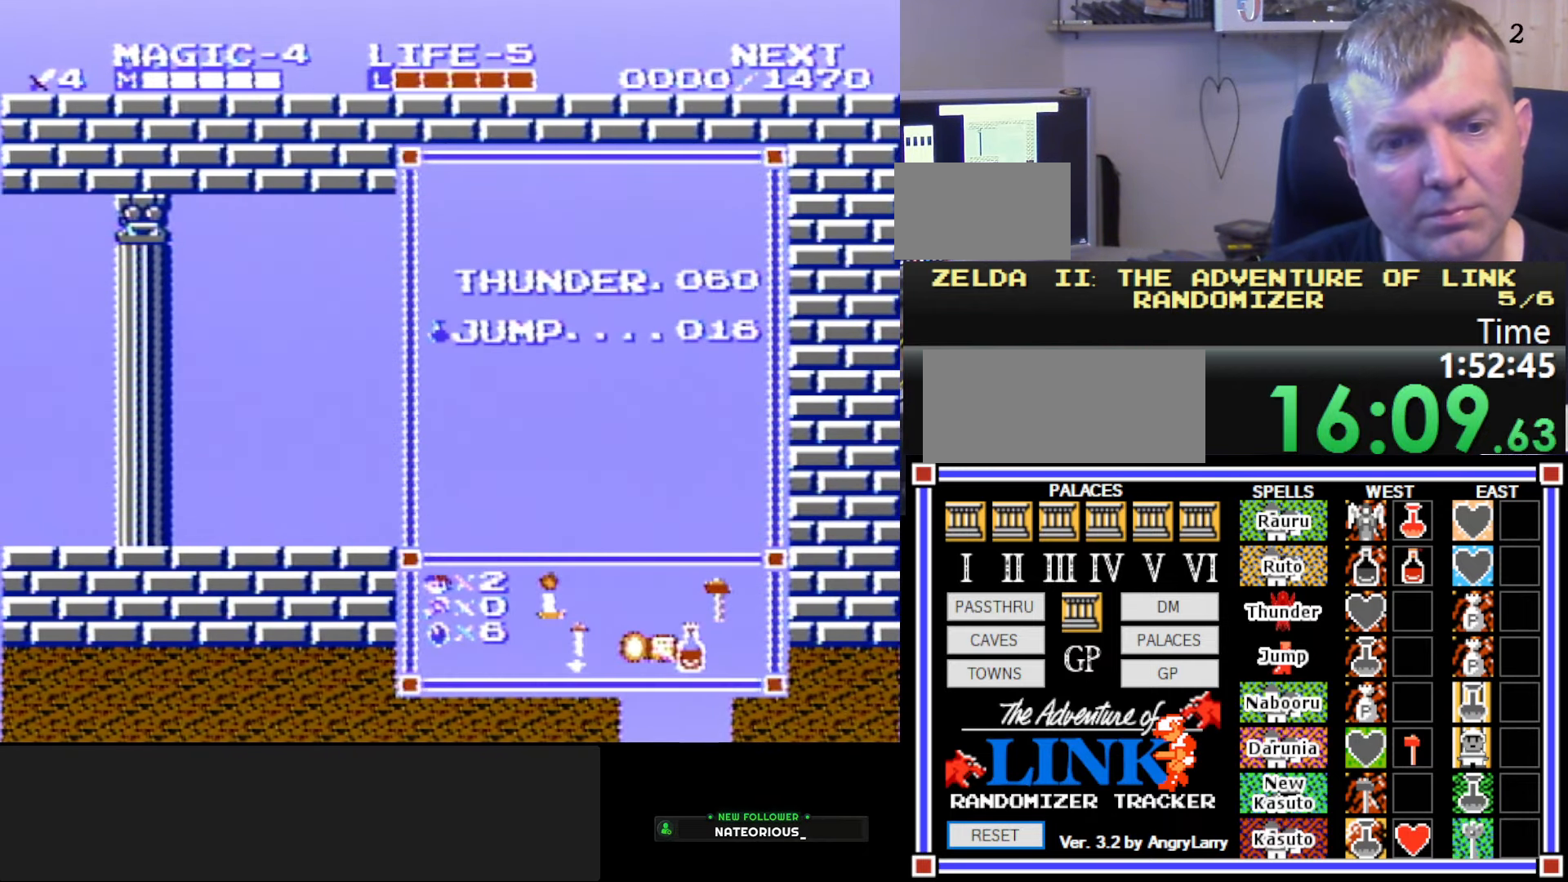
Gameplay with a controller (Nintendo layout); each line is a JSON object with the inputs held at the frame after it. "events" lists button and stick changes between this image and that frame as [ms after this image, input, new state], when the widget could be followed in between. Not read: L3 R3.
{"buttons": ["DPAD_RIGHT"], "events": [[184, "START", "down"], [217, "DPAD_RIGHT", "down"], [350, "START", "up"]]}
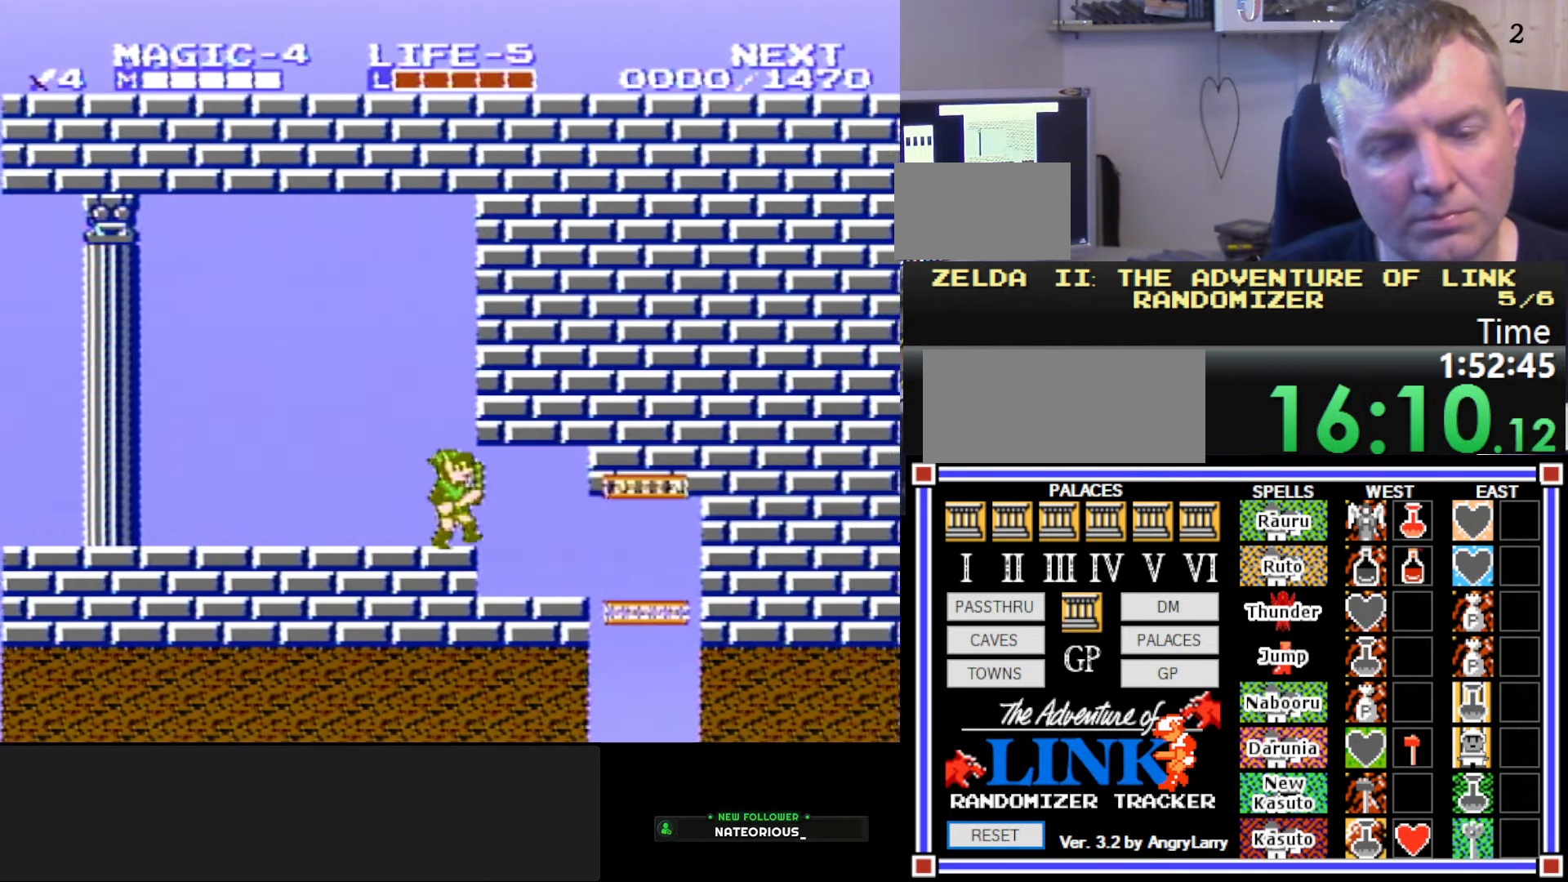
{"buttons": ["DPAD_DOWN"], "events": [[417, "DPAD_DOWN", "down"], [450, "DPAD_RIGHT", "up"]]}
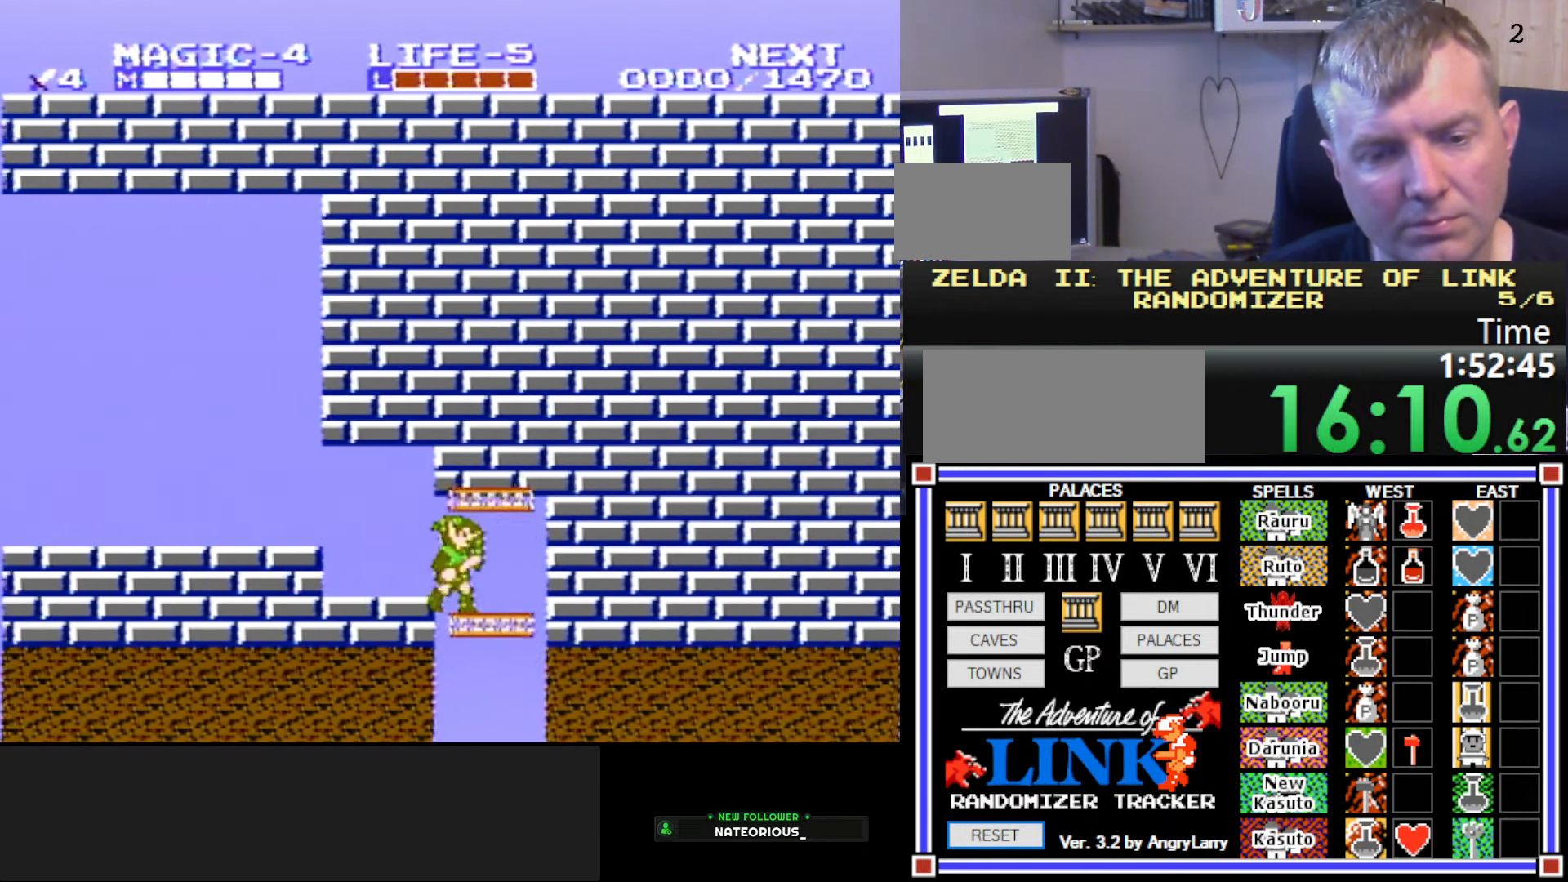
{"buttons": ["B", "DPAD_DOWN"], "events": [[267, "B", "down"]]}
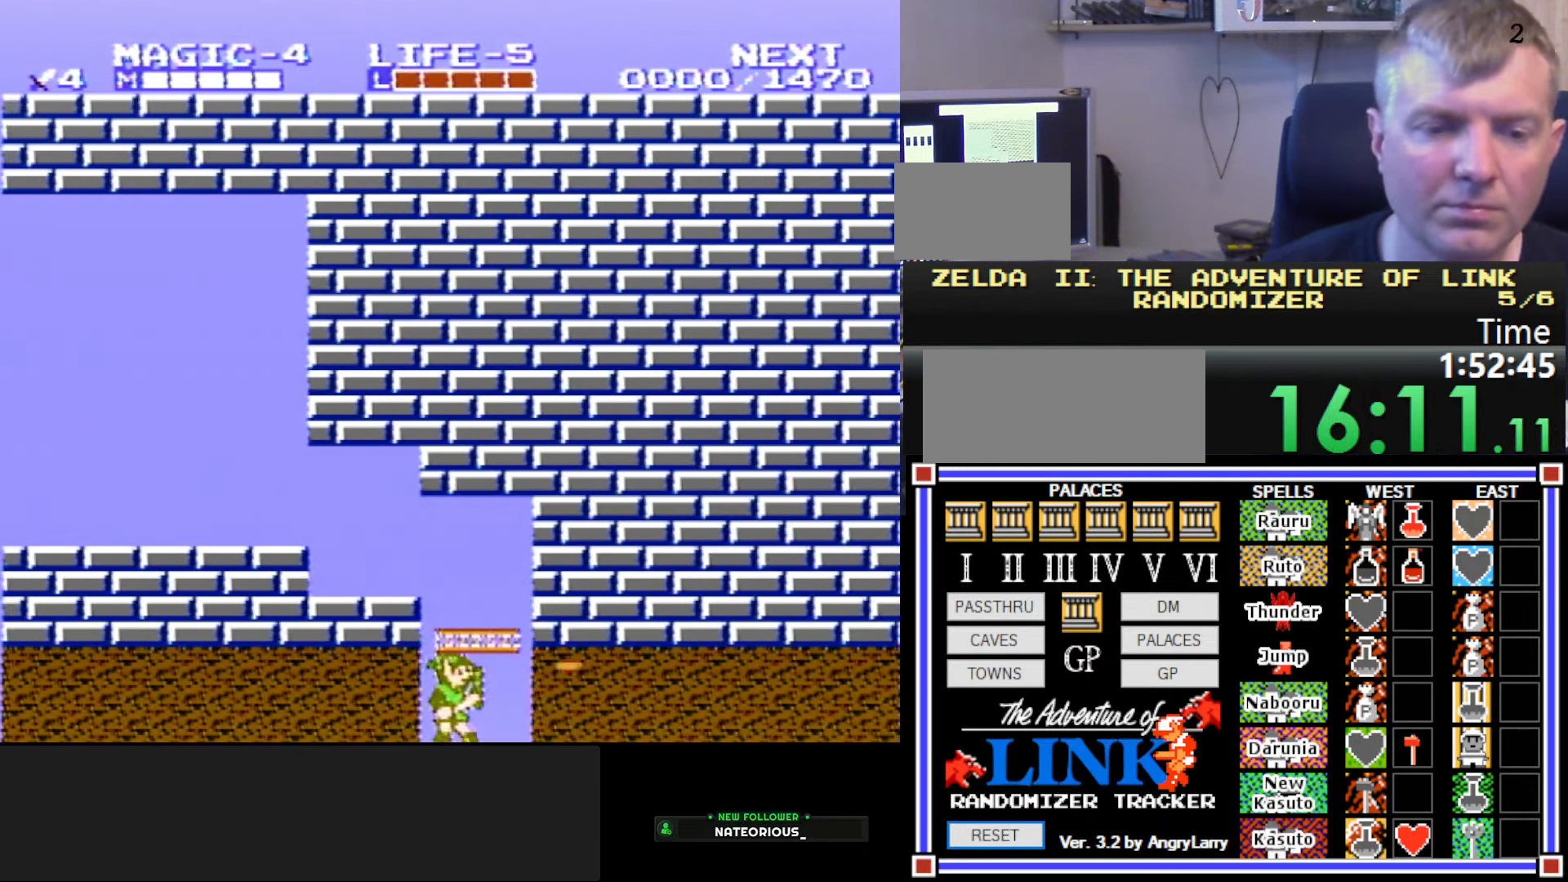
{"buttons": [], "events": [[34, "B", "up"], [383, "DPAD_DOWN", "up"]]}
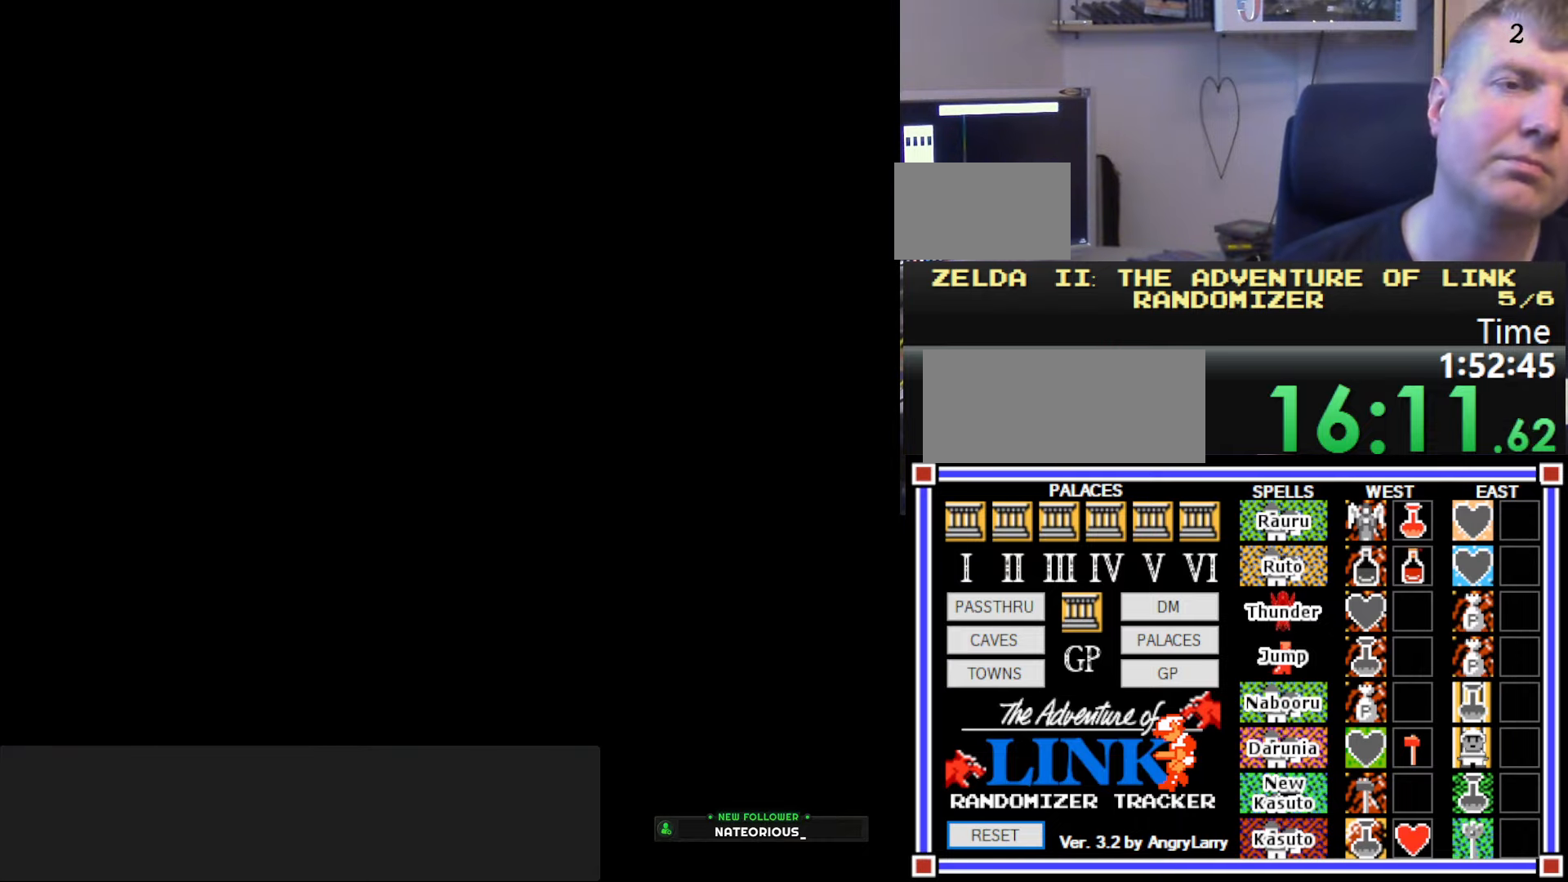
{"buttons": ["B", "DPAD_DOWN"], "events": [[116, "DPAD_DOWN", "down"], [483, "B", "down"]]}
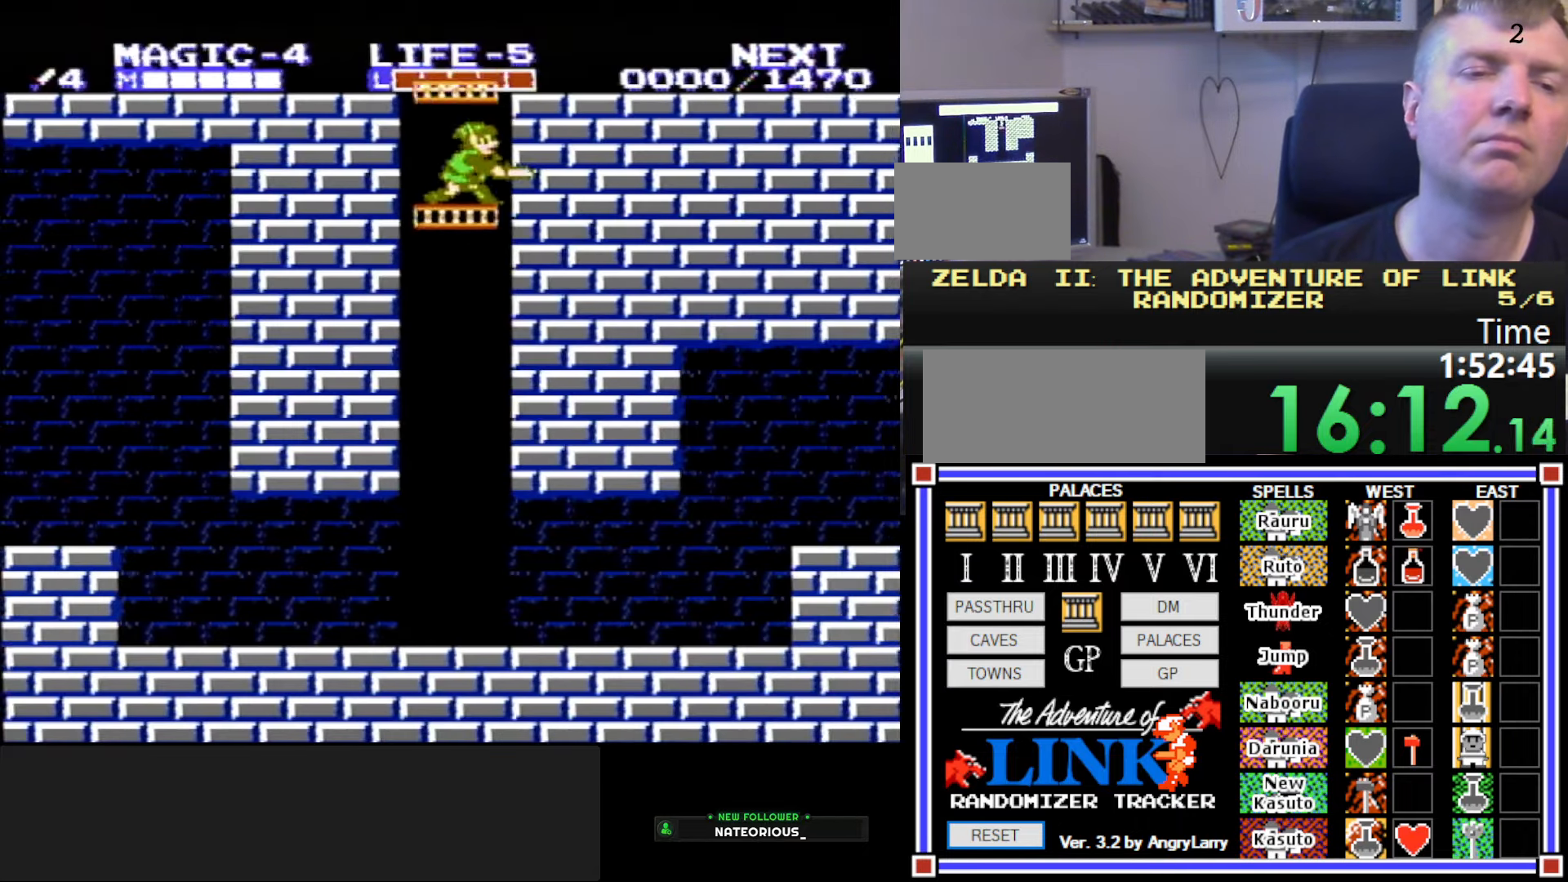
{"buttons": ["DPAD_DOWN"], "events": [[166, "B", "up"]]}
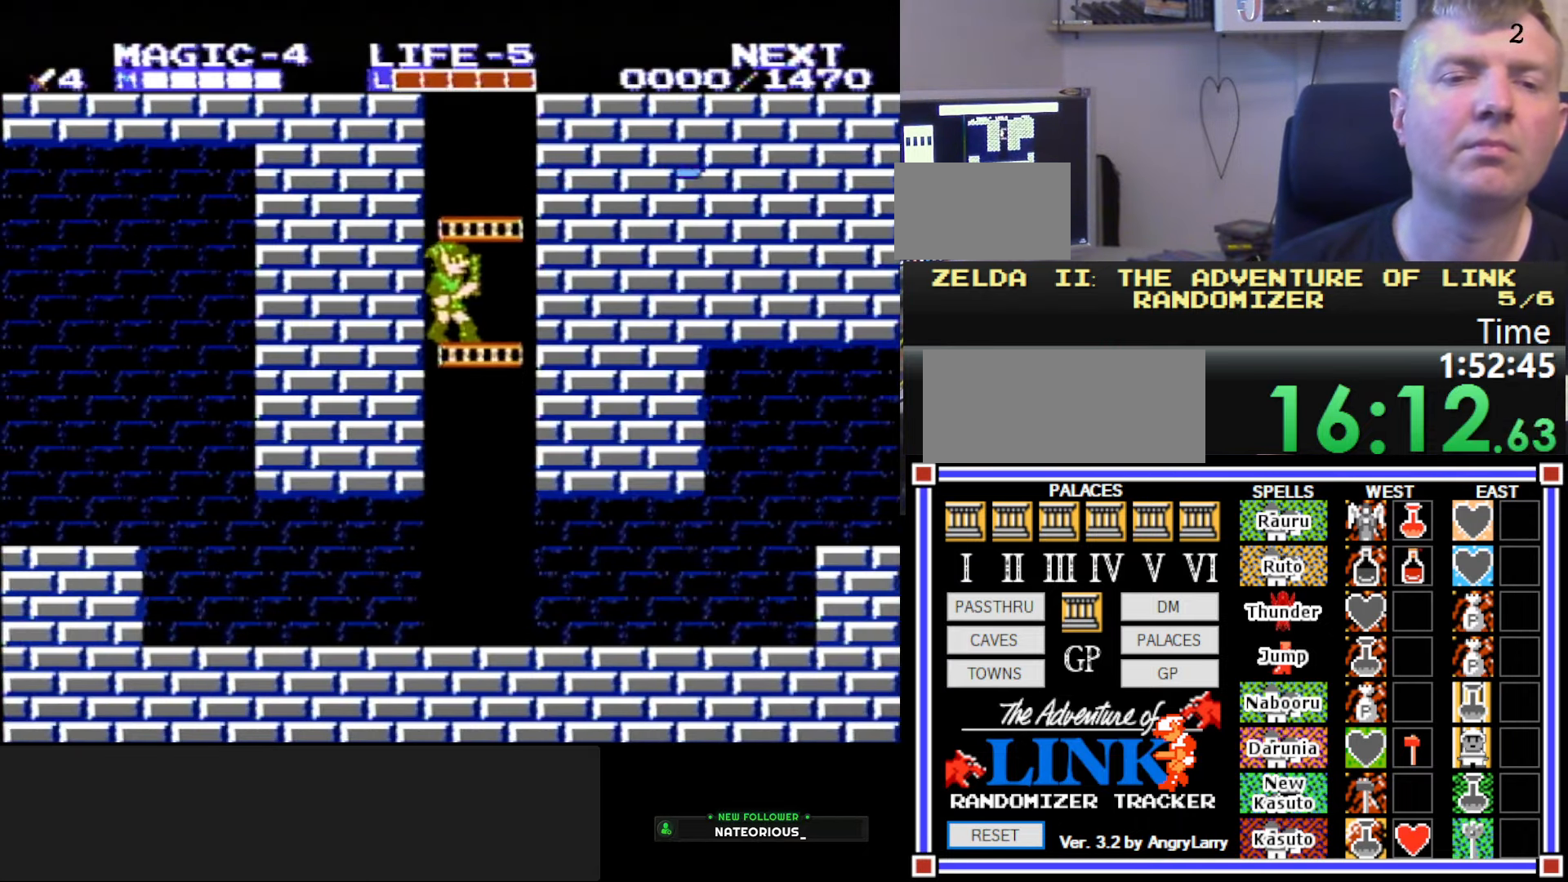
{"buttons": ["DPAD_DOWN"], "events": []}
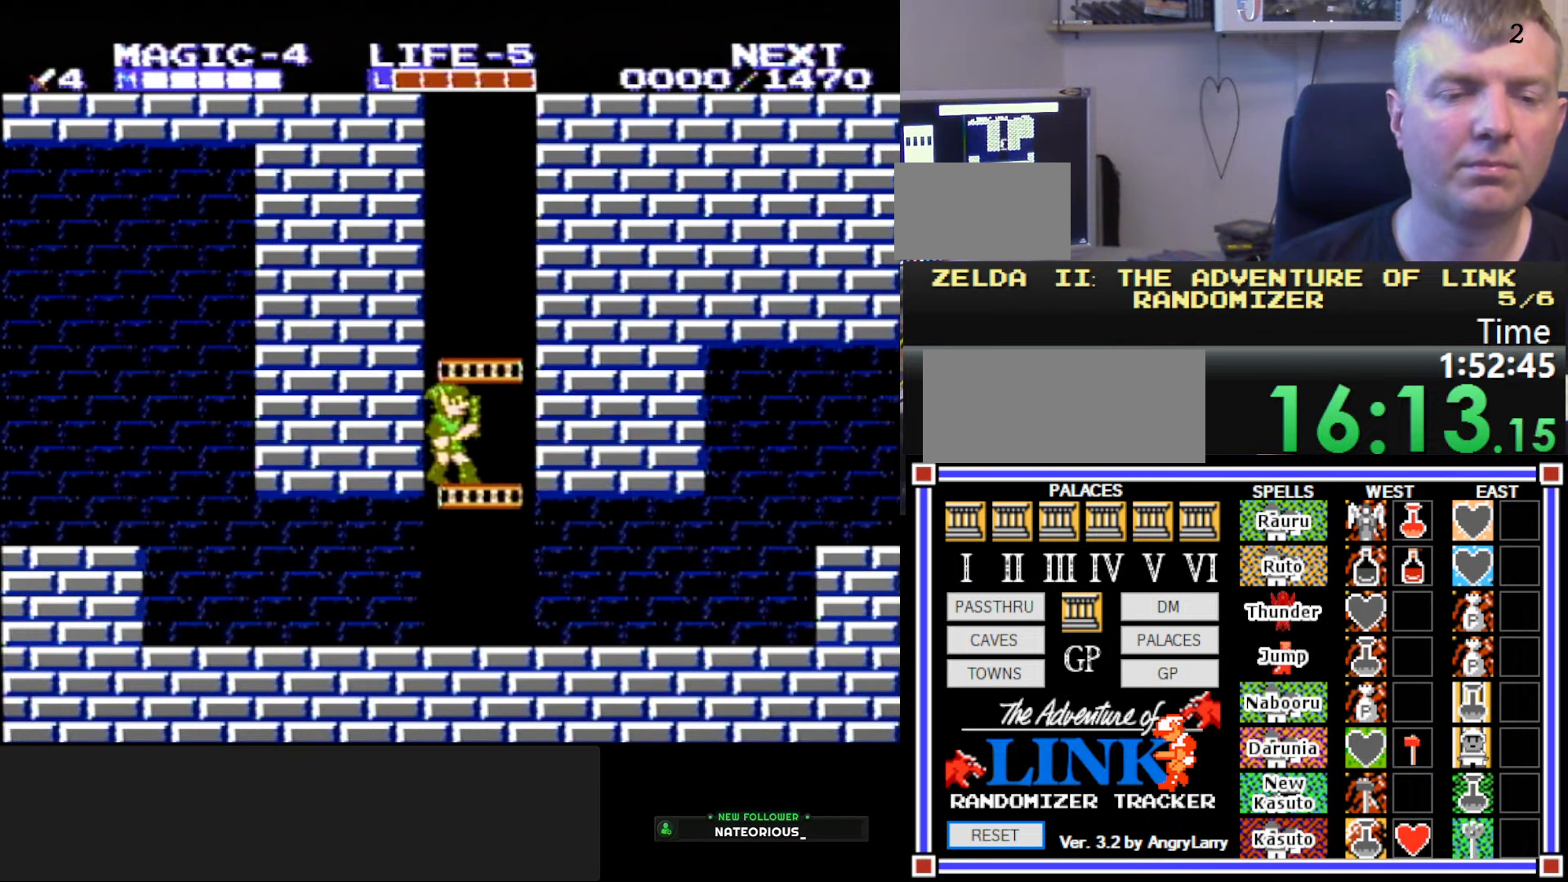
{"buttons": ["DPAD_LEFT"], "events": [[366, "DPAD_LEFT", "down"], [400, "DPAD_DOWN", "up"]]}
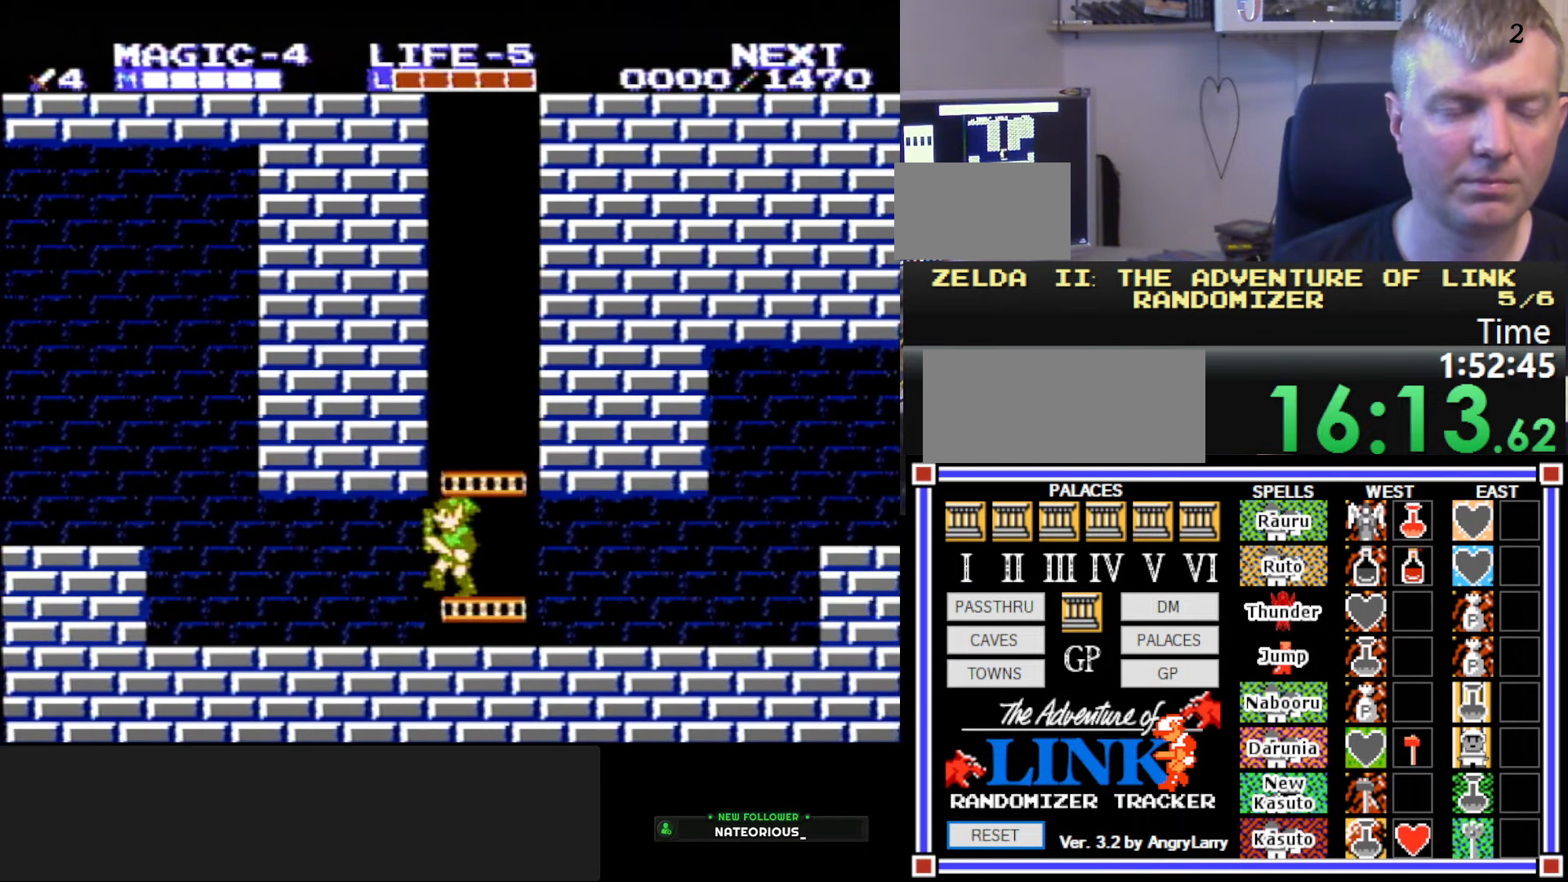
{"buttons": ["DPAD_LEFT"], "events": []}
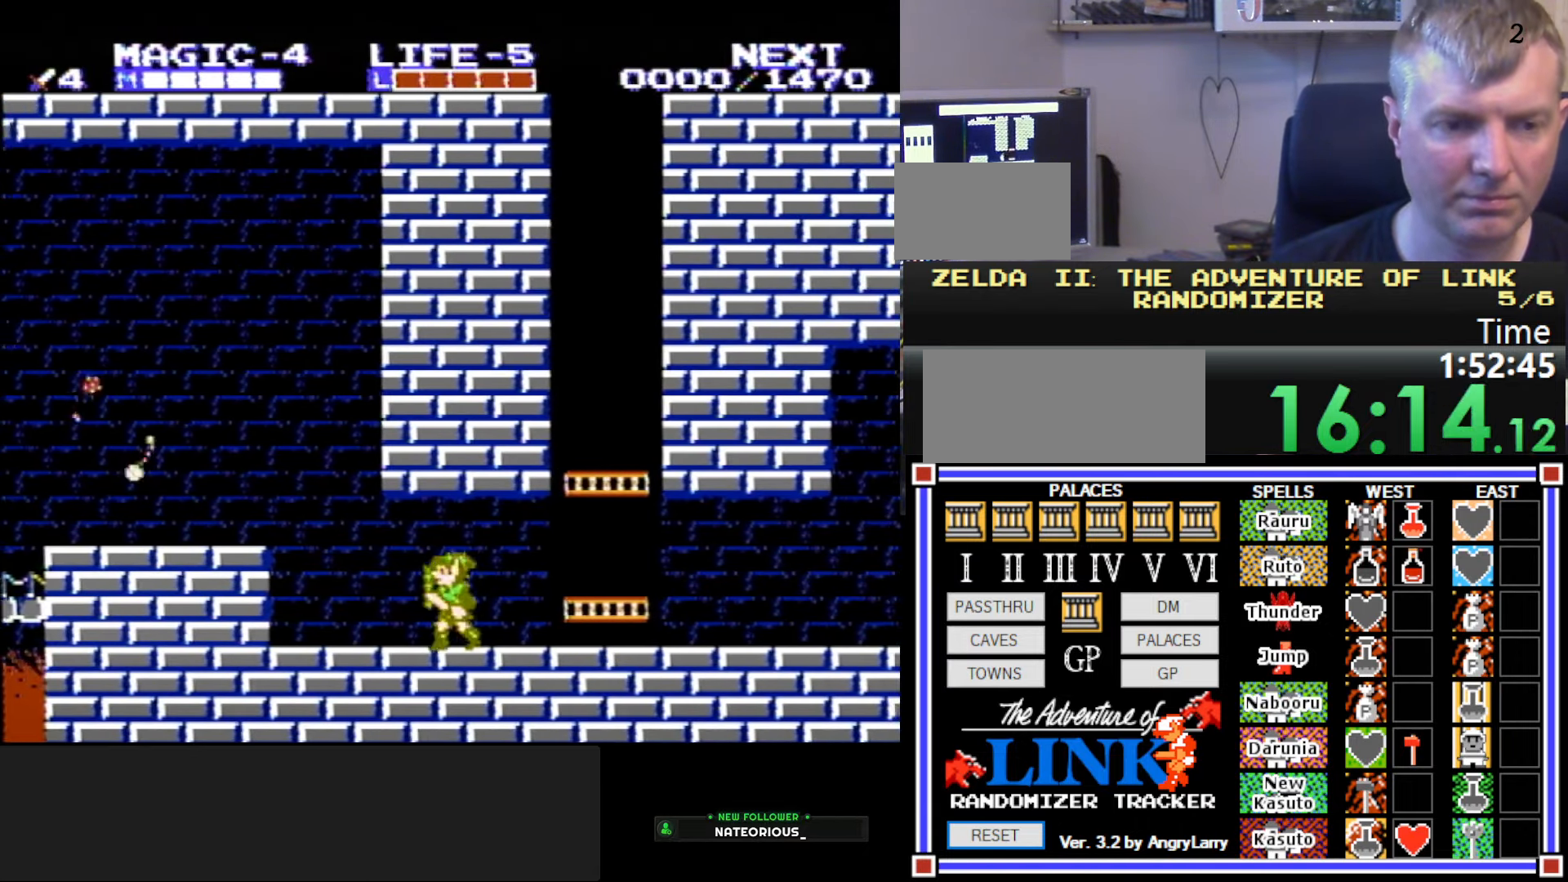
{"buttons": ["DPAD_LEFT"], "events": [[200, "A", "down"], [300, "A", "up"]]}
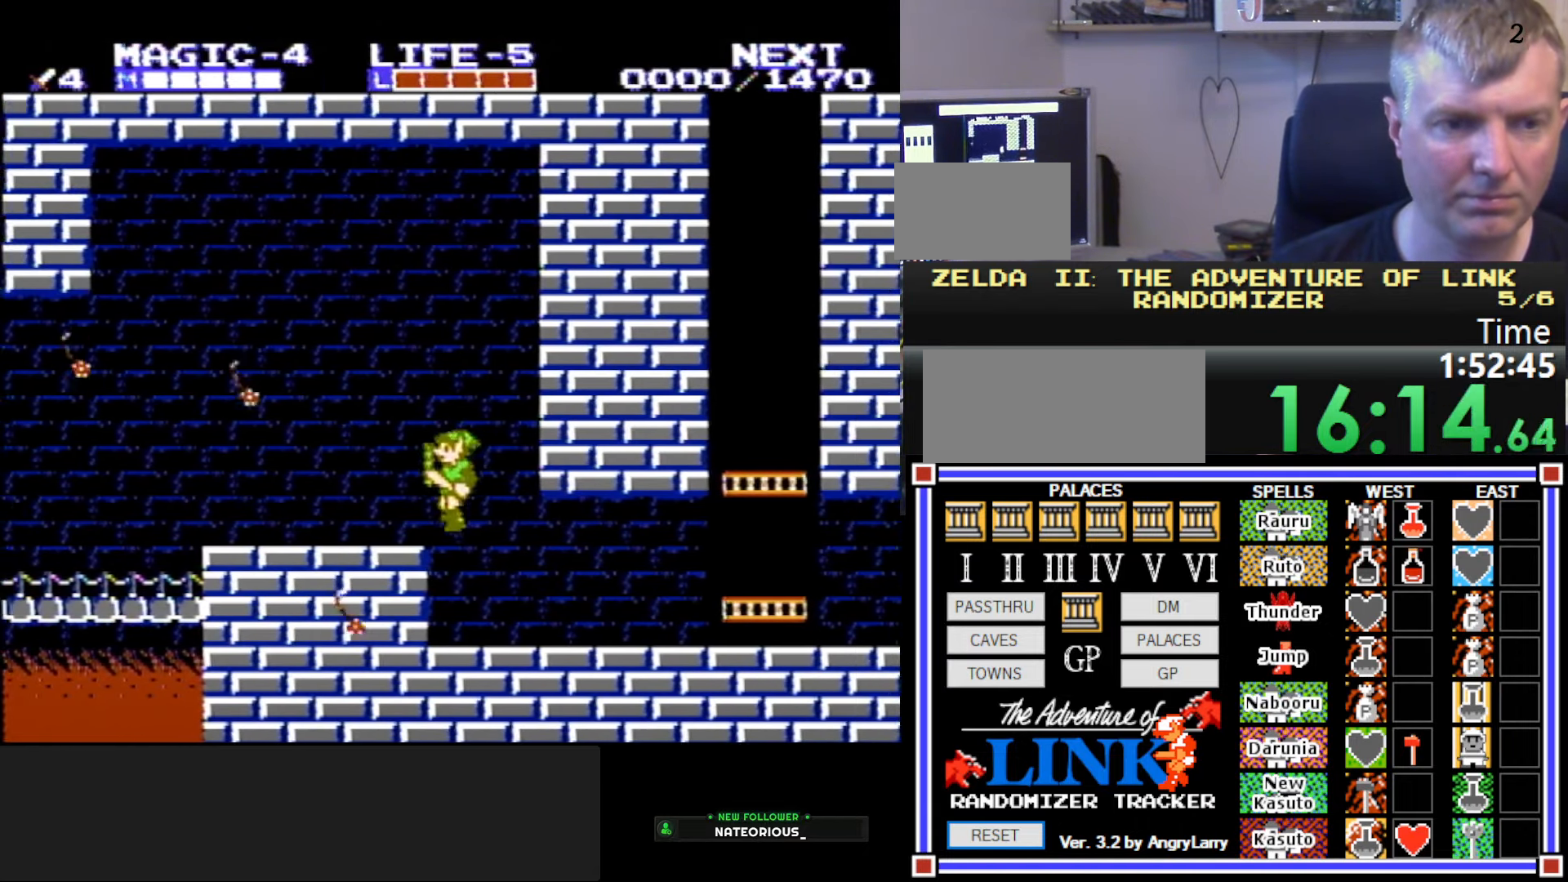
{"buttons": ["DPAD_LEFT"], "events": [[133, "A", "down"], [250, "A", "up"], [333, "DPAD_DOWN", "down"], [366, "DPAD_LEFT", "up"], [466, "DPAD_LEFT", "down"], [500, "DPAD_DOWN", "up"]]}
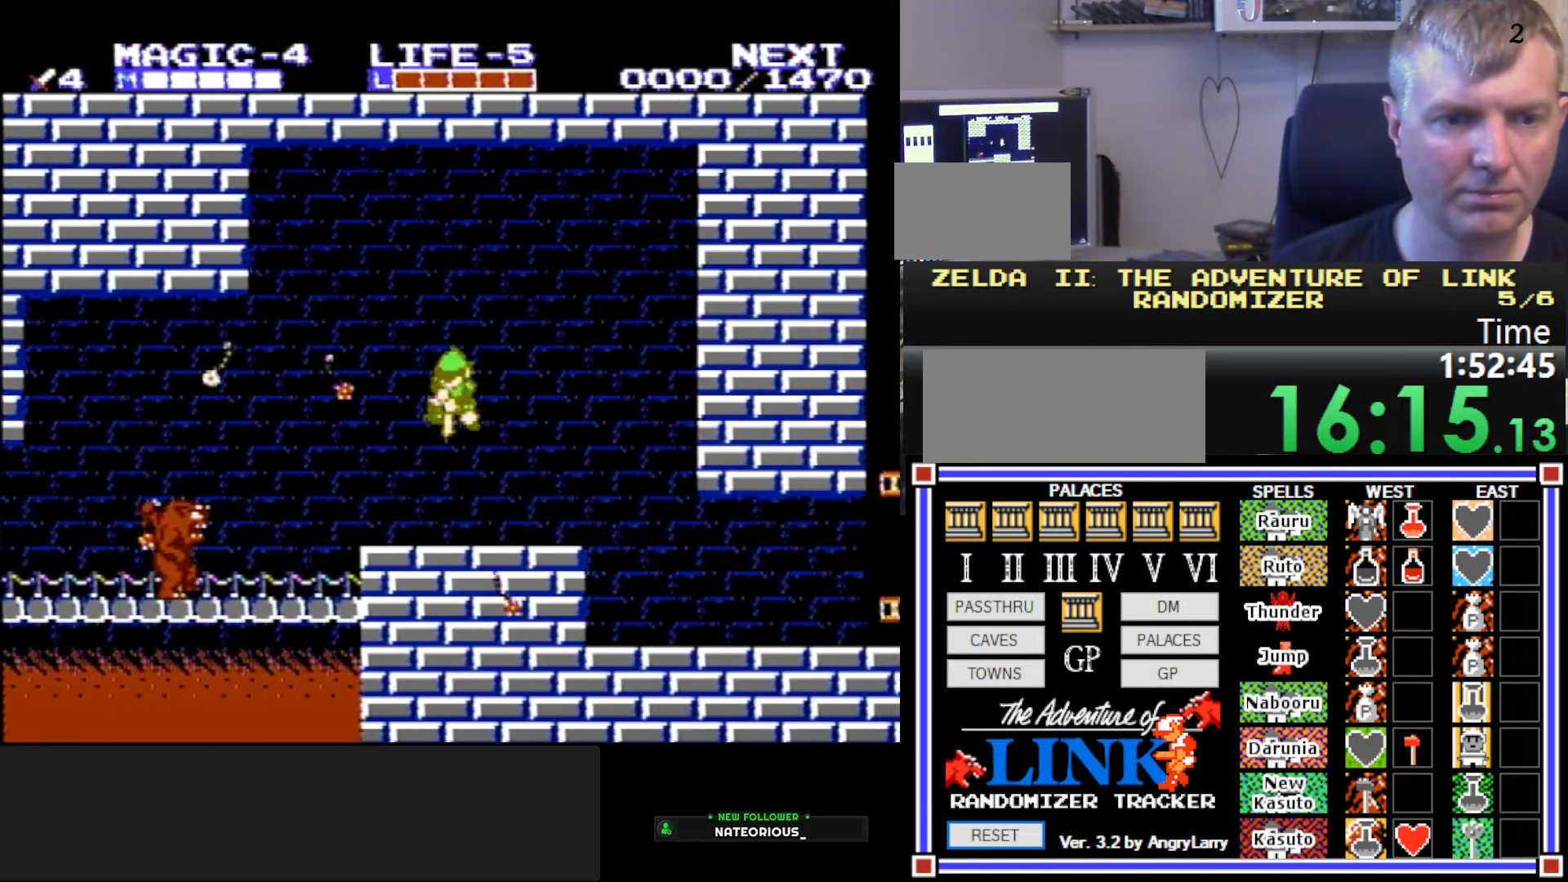
{"buttons": ["DPAD_DOWN"], "events": [[150, "DPAD_DOWN", "down"], [166, "DPAD_LEFT", "up"], [316, "DPAD_LEFT", "down"], [333, "DPAD_DOWN", "up"], [466, "DPAD_DOWN", "down"], [500, "DPAD_LEFT", "up"]]}
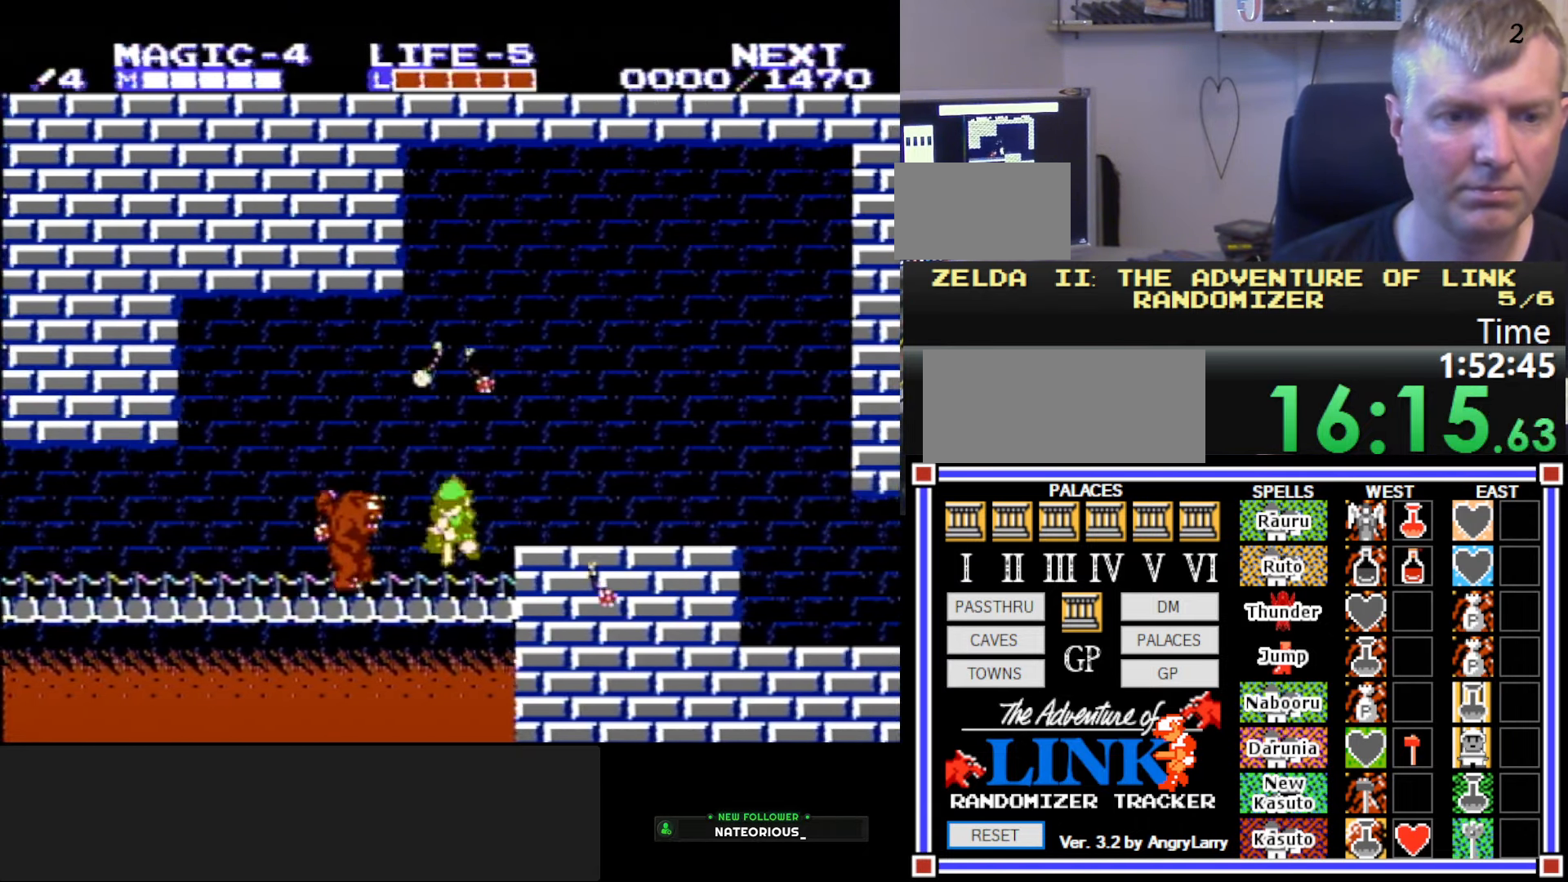
{"buttons": ["DPAD_LEFT"], "events": [[16, "B", "down"], [50, "DPAD_RIGHT", "down"], [83, "DPAD_RIGHT", "up"], [216, "B", "up"], [216, "DPAD_LEFT", "down"], [233, "DPAD_DOWN", "up"], [366, "DPAD_LEFT", "up"], [383, "DPAD_DOWN", "down"], [400, "DPAD_LEFT", "down"], [433, "DPAD_DOWN", "up"]]}
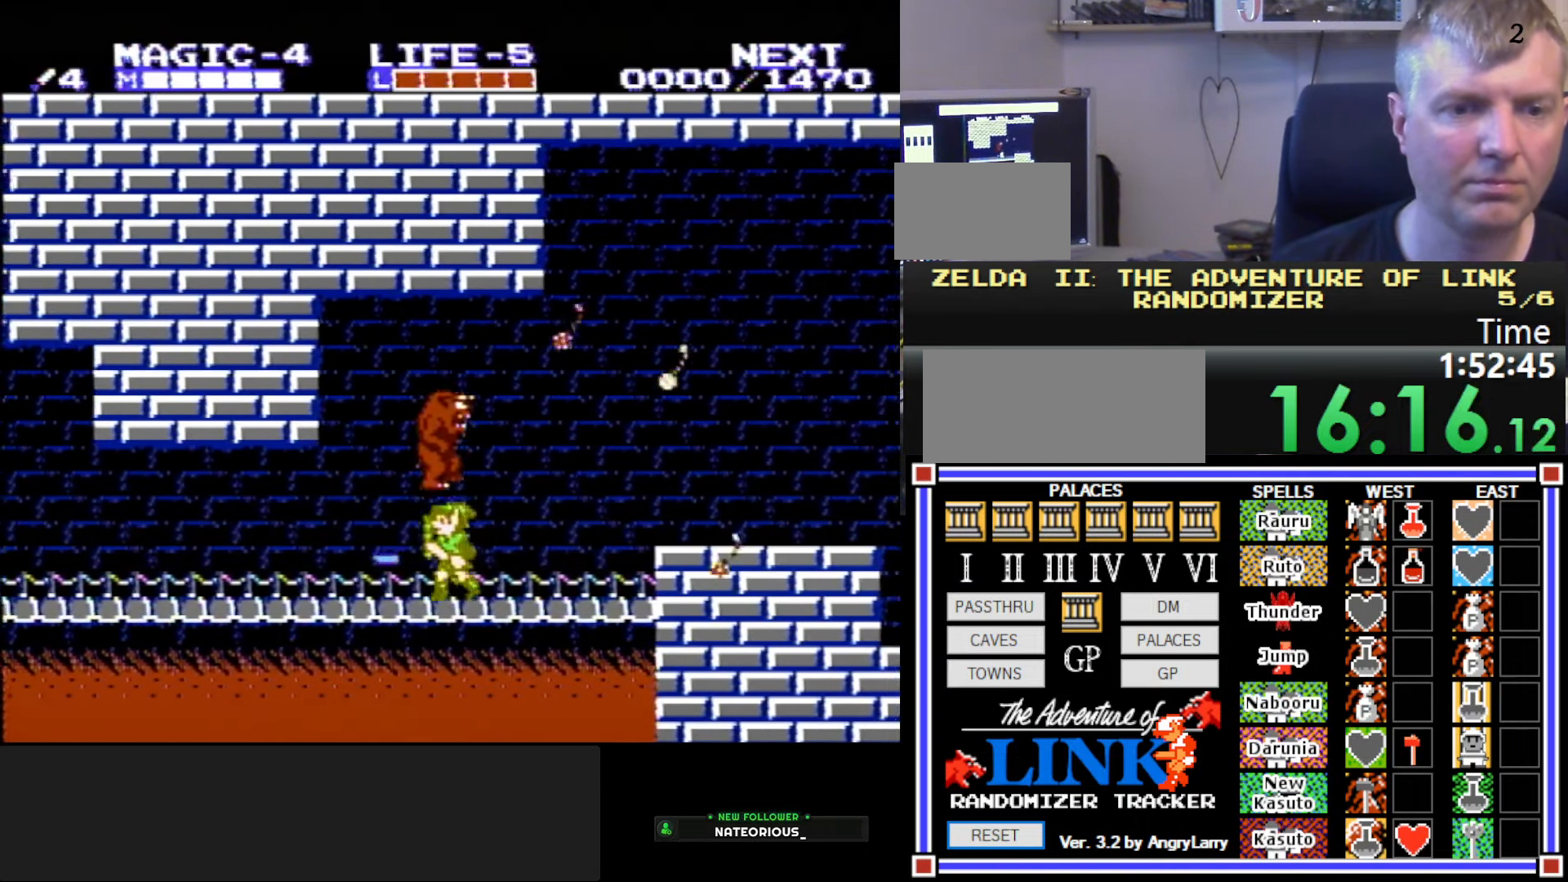
{"buttons": ["DPAD_RIGHT"], "events": [[150, "DPAD_DOWN", "down"], [166, "DPAD_LEFT", "up"], [183, "DPAD_RIGHT", "down"], [233, "B", "down"], [367, "B", "up"], [367, "DPAD_DOWN", "up"], [433, "DPAD_RIGHT", "up"], [500, "DPAD_RIGHT", "down"]]}
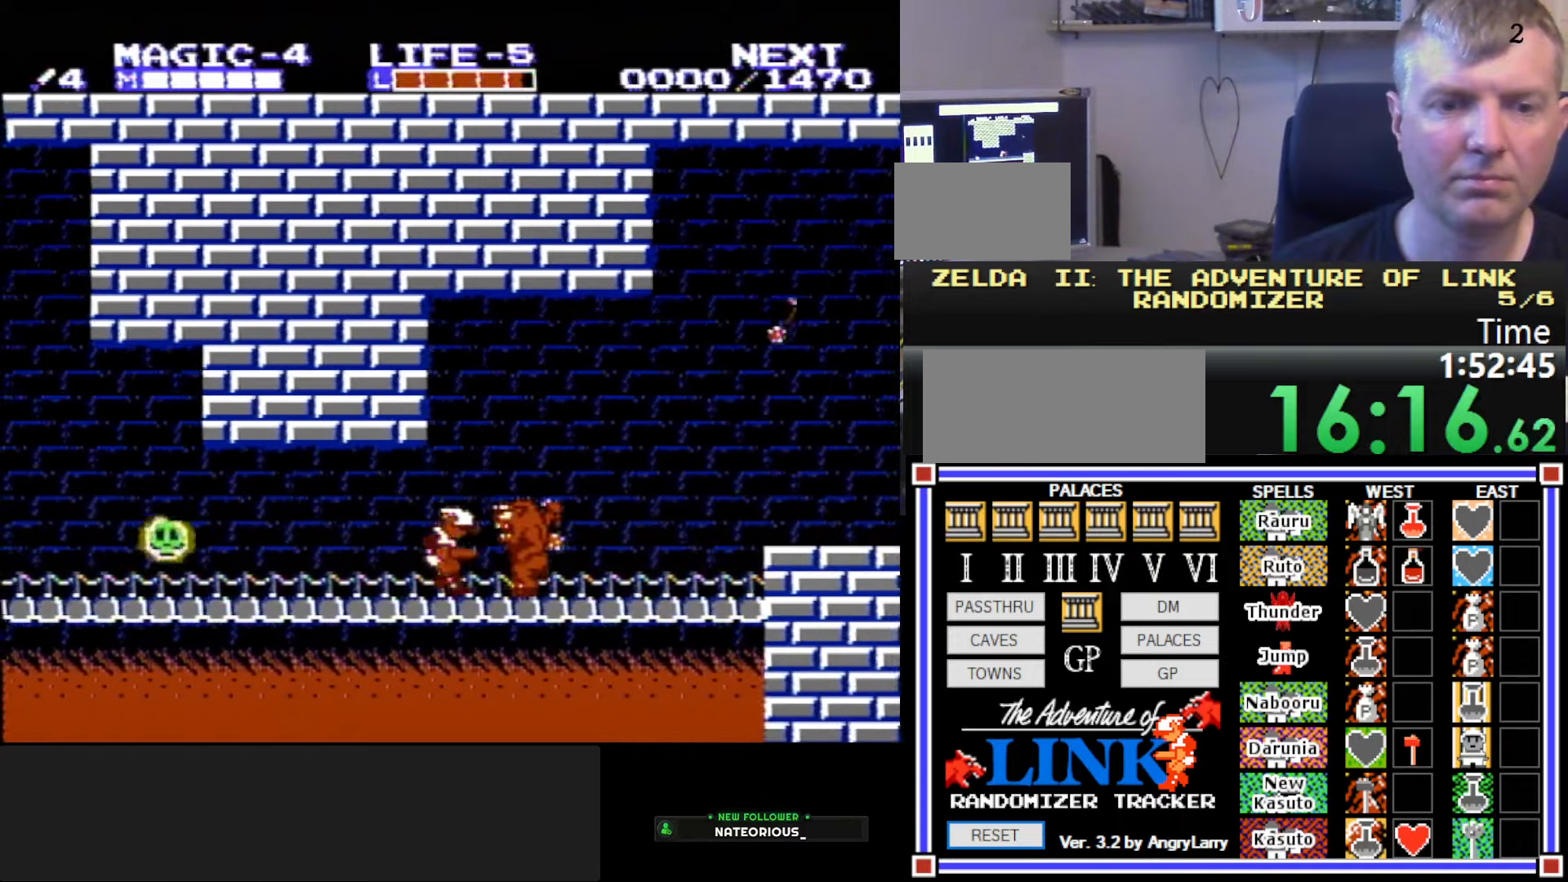
{"buttons": ["DPAD_LEFT"], "events": [[167, "B", "down"], [250, "B", "up"], [317, "DPAD_RIGHT", "up"], [400, "DPAD_LEFT", "down"]]}
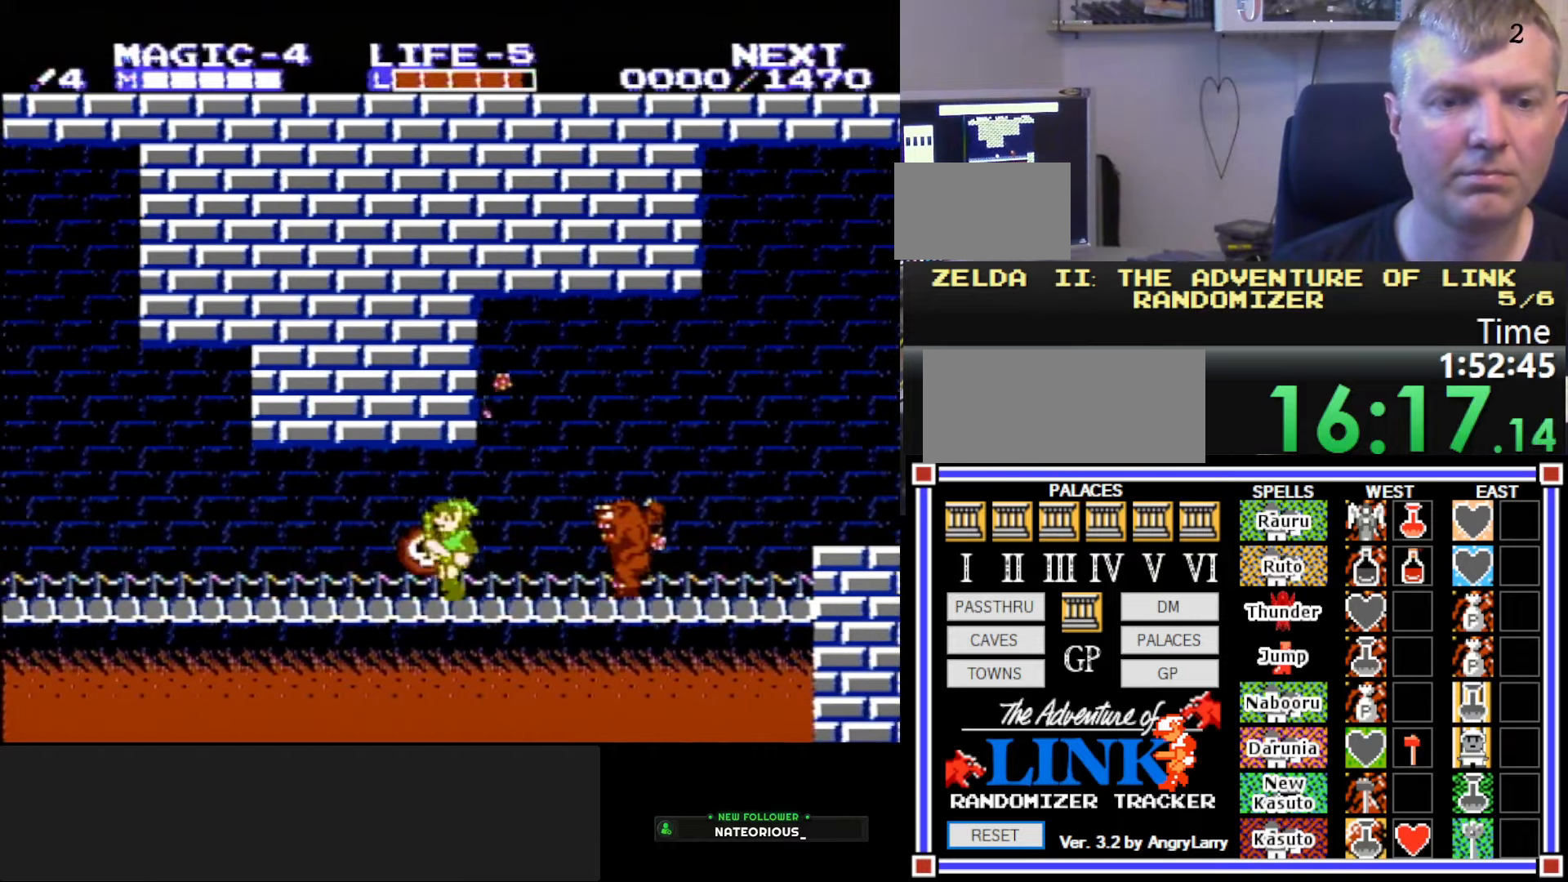
{"buttons": ["DPAD_LEFT"], "events": [[17, "A", "down"], [67, "DPAD_DOWN", "down"], [217, "A", "up"], [283, "DPAD_DOWN", "up"]]}
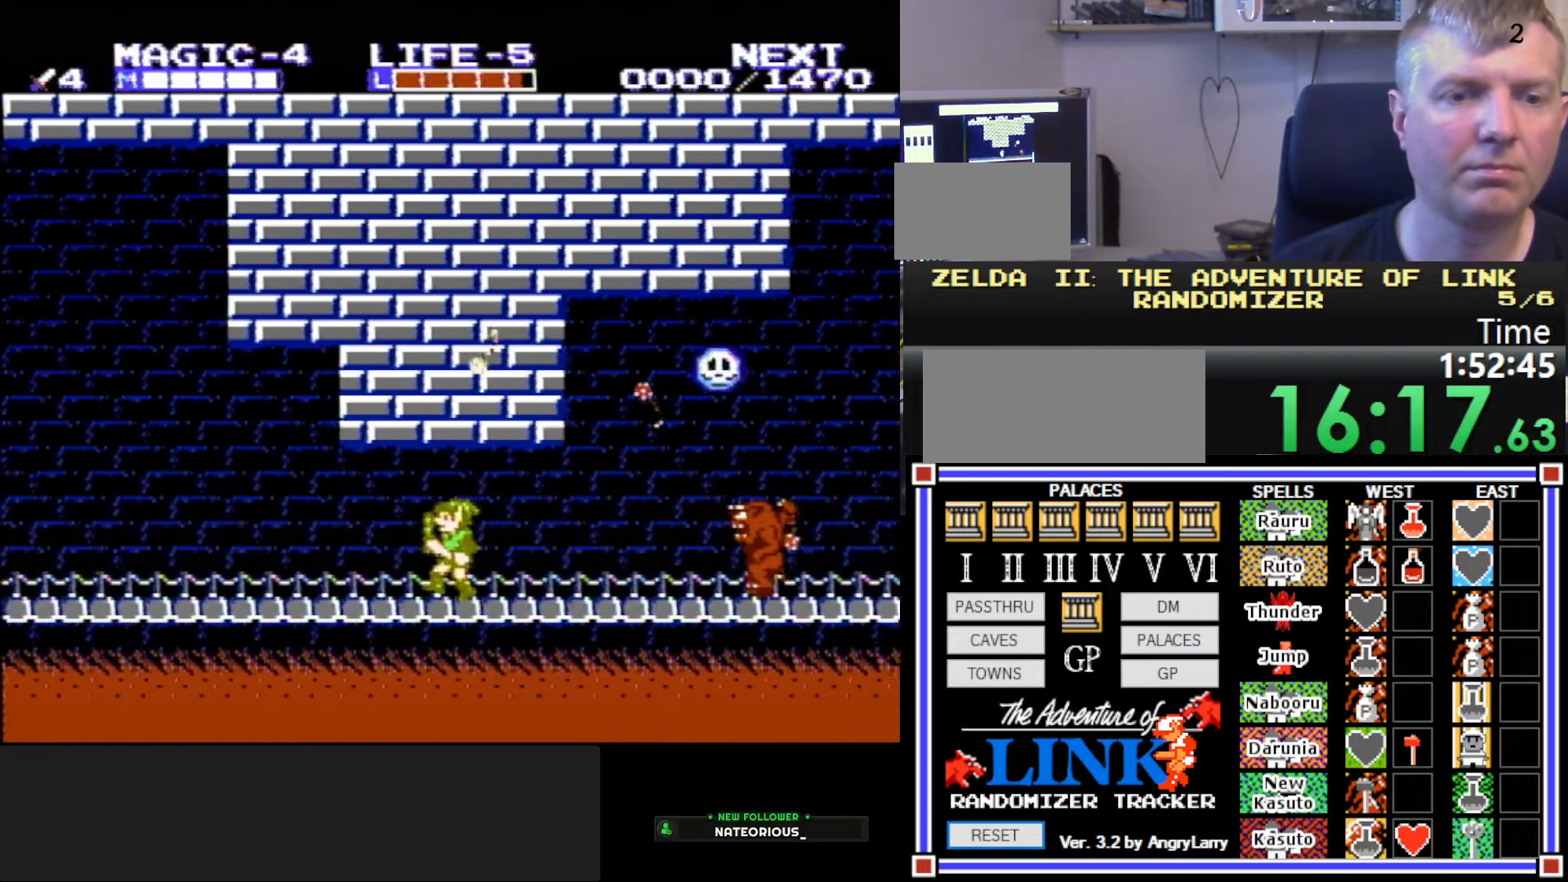
{"buttons": ["DPAD_LEFT"], "events": []}
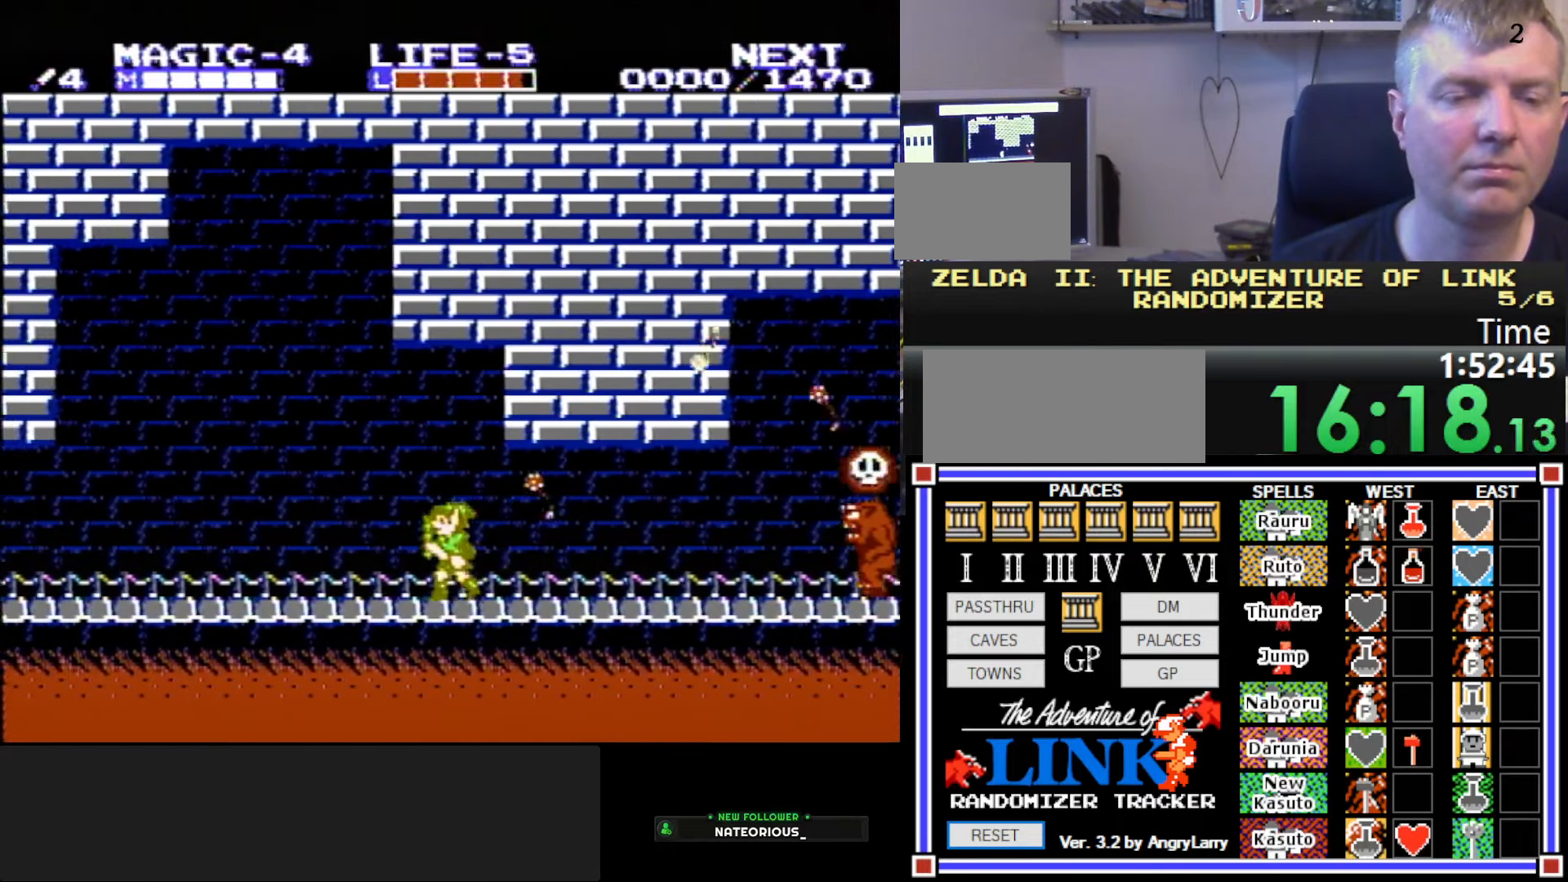
{"buttons": ["DPAD_LEFT"], "events": [[200, "A", "down"], [467, "A", "up"]]}
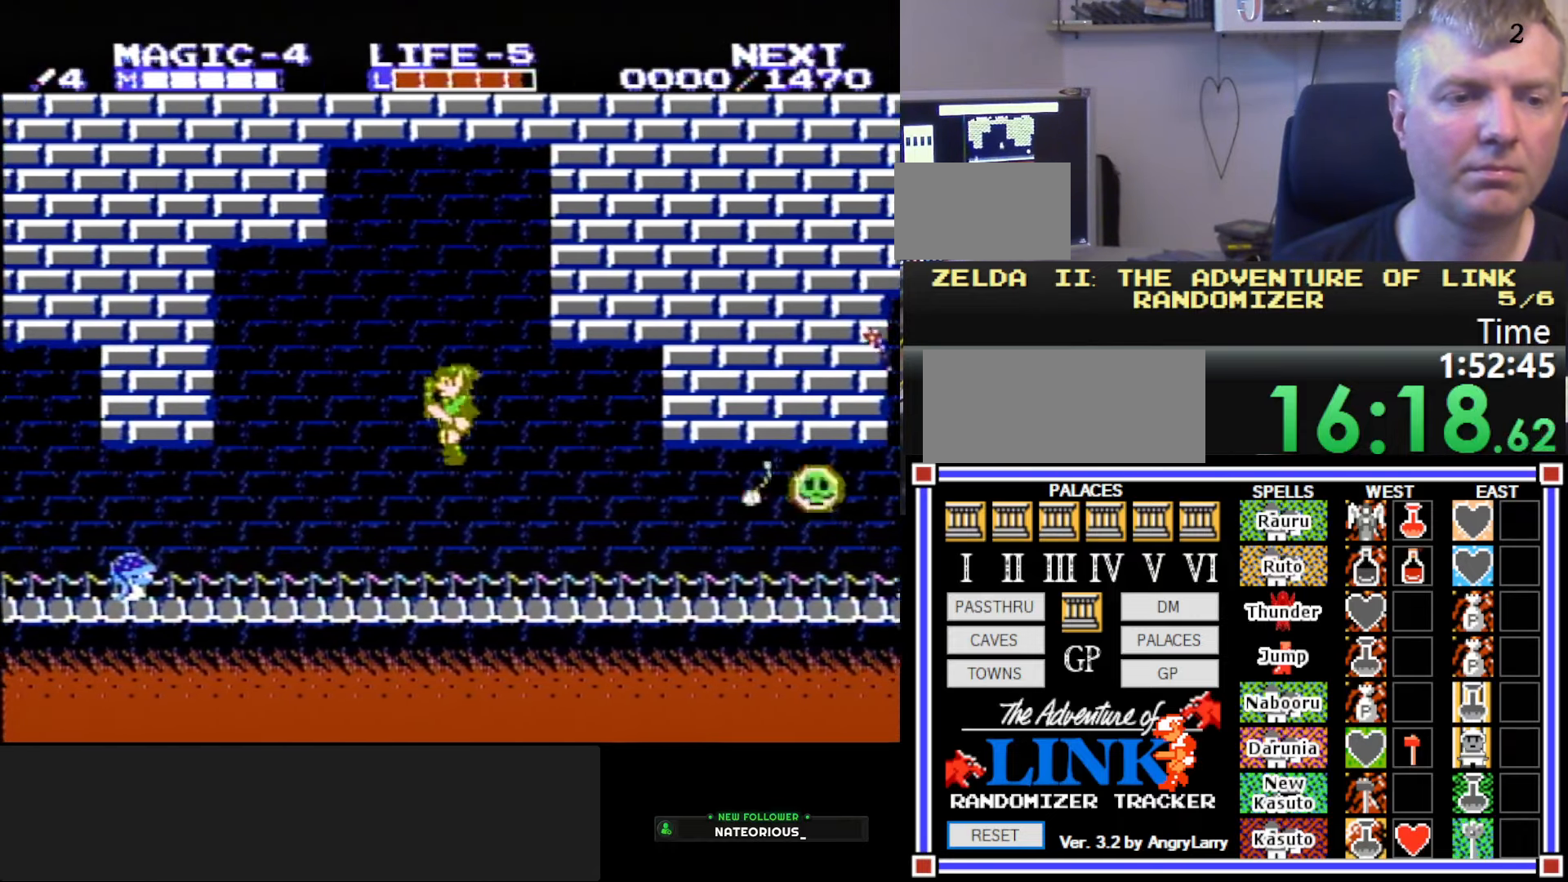
{"buttons": ["DPAD_LEFT"], "events": []}
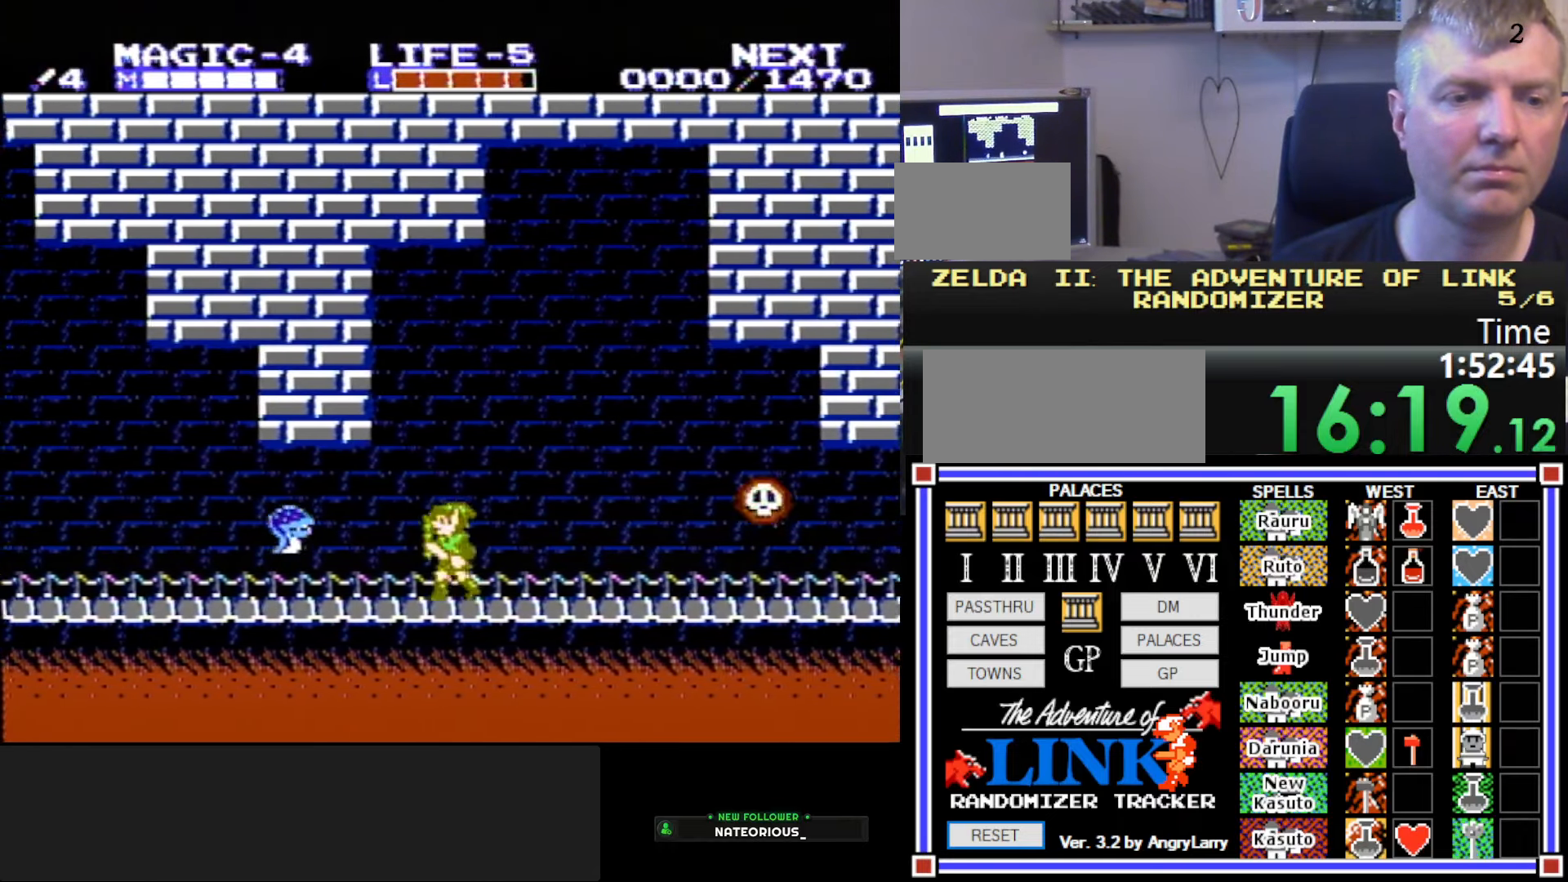
{"buttons": ["A", "DPAD_LEFT"], "events": [[183, "A", "down"], [200, "DPAD_DOWN", "down"], [233, "DPAD_LEFT", "up"], [400, "DPAD_LEFT", "down"], [500, "DPAD_DOWN", "up"]]}
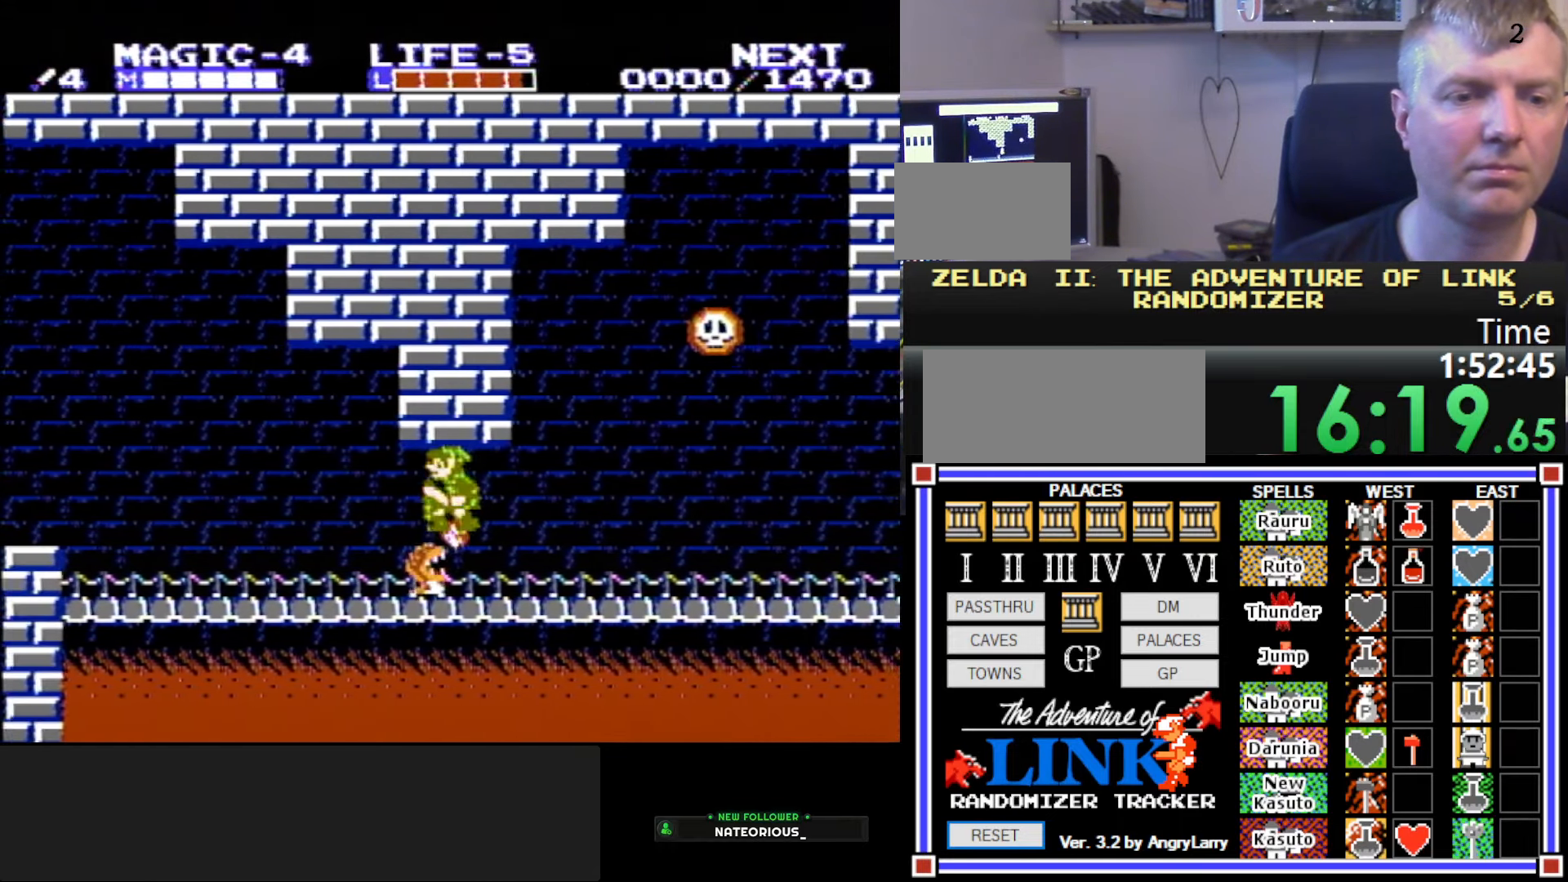
{"buttons": ["DPAD_LEFT"], "events": [[33, "A", "up"], [167, "DPAD_DOWN", "down"], [200, "DPAD_LEFT", "up"], [300, "DPAD_RIGHT", "down"], [450, "DPAD_RIGHT", "up"], [467, "DPAD_DOWN", "up"], [467, "DPAD_LEFT", "down"]]}
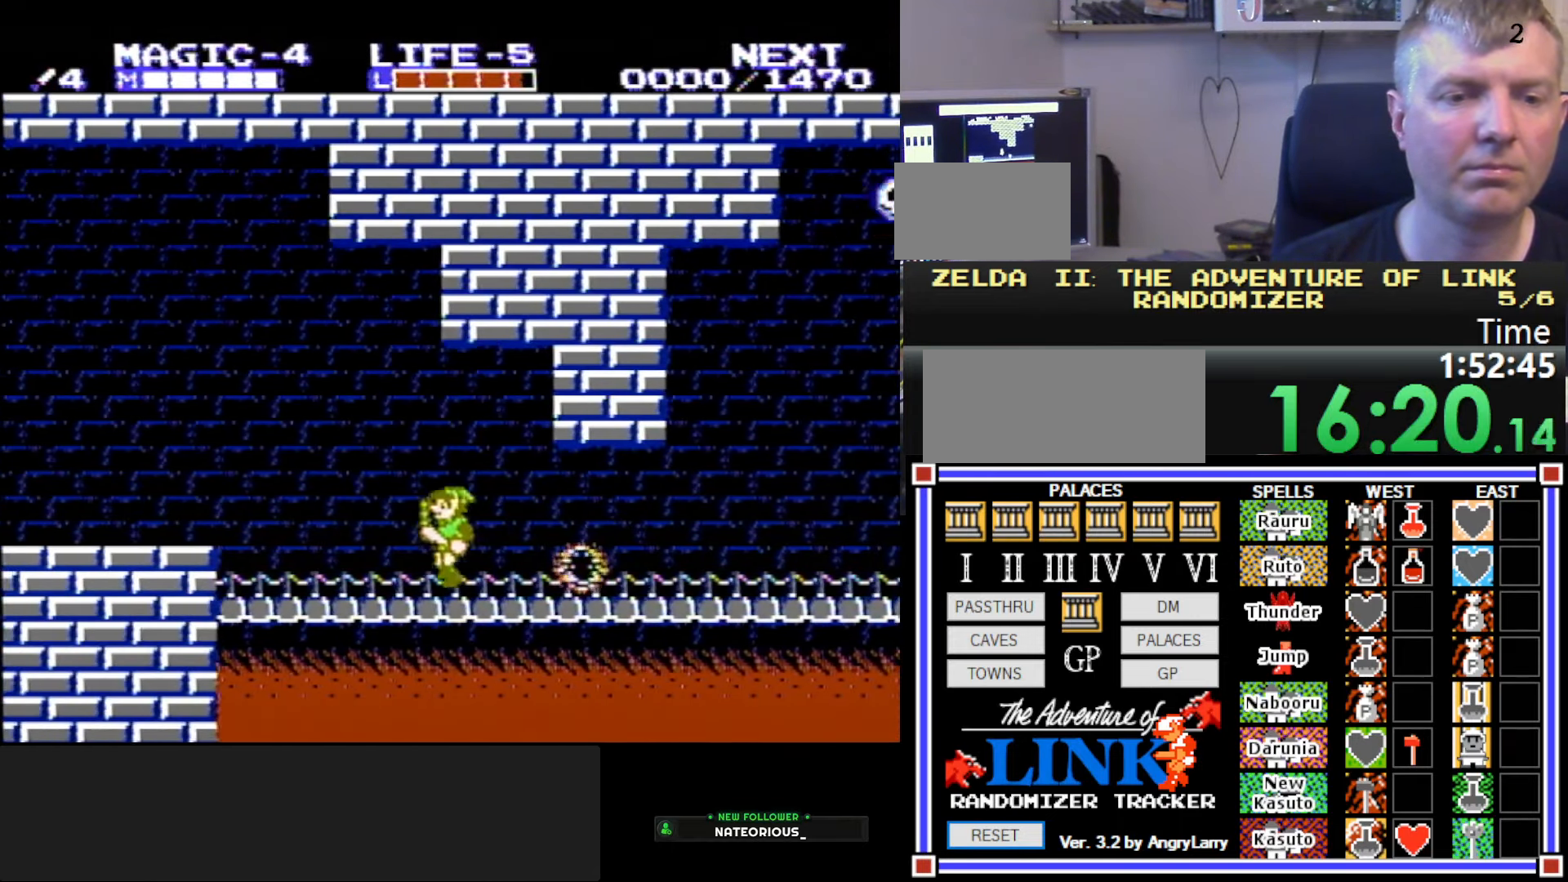
{"buttons": ["DPAD_LEFT"], "events": [[267, "A", "down"], [450, "A", "up"]]}
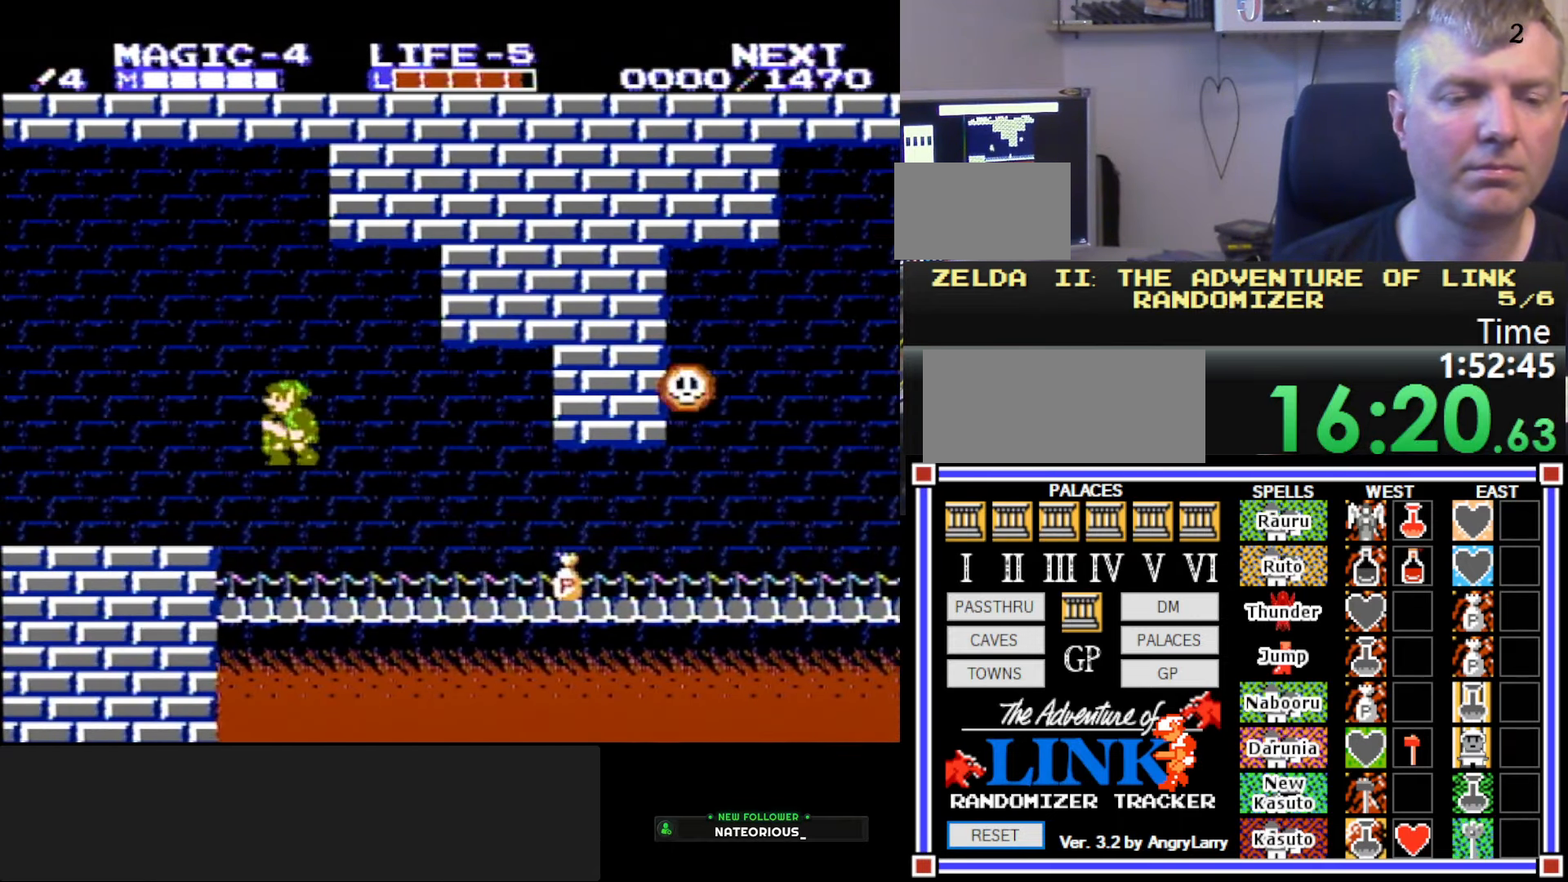
{"buttons": ["A", "DPAD_RIGHT"], "events": [[350, "A", "down"], [450, "DPAD_DOWN", "down"], [483, "DPAD_DOWN", "up"], [483, "DPAD_LEFT", "up"], [483, "DPAD_RIGHT", "down"]]}
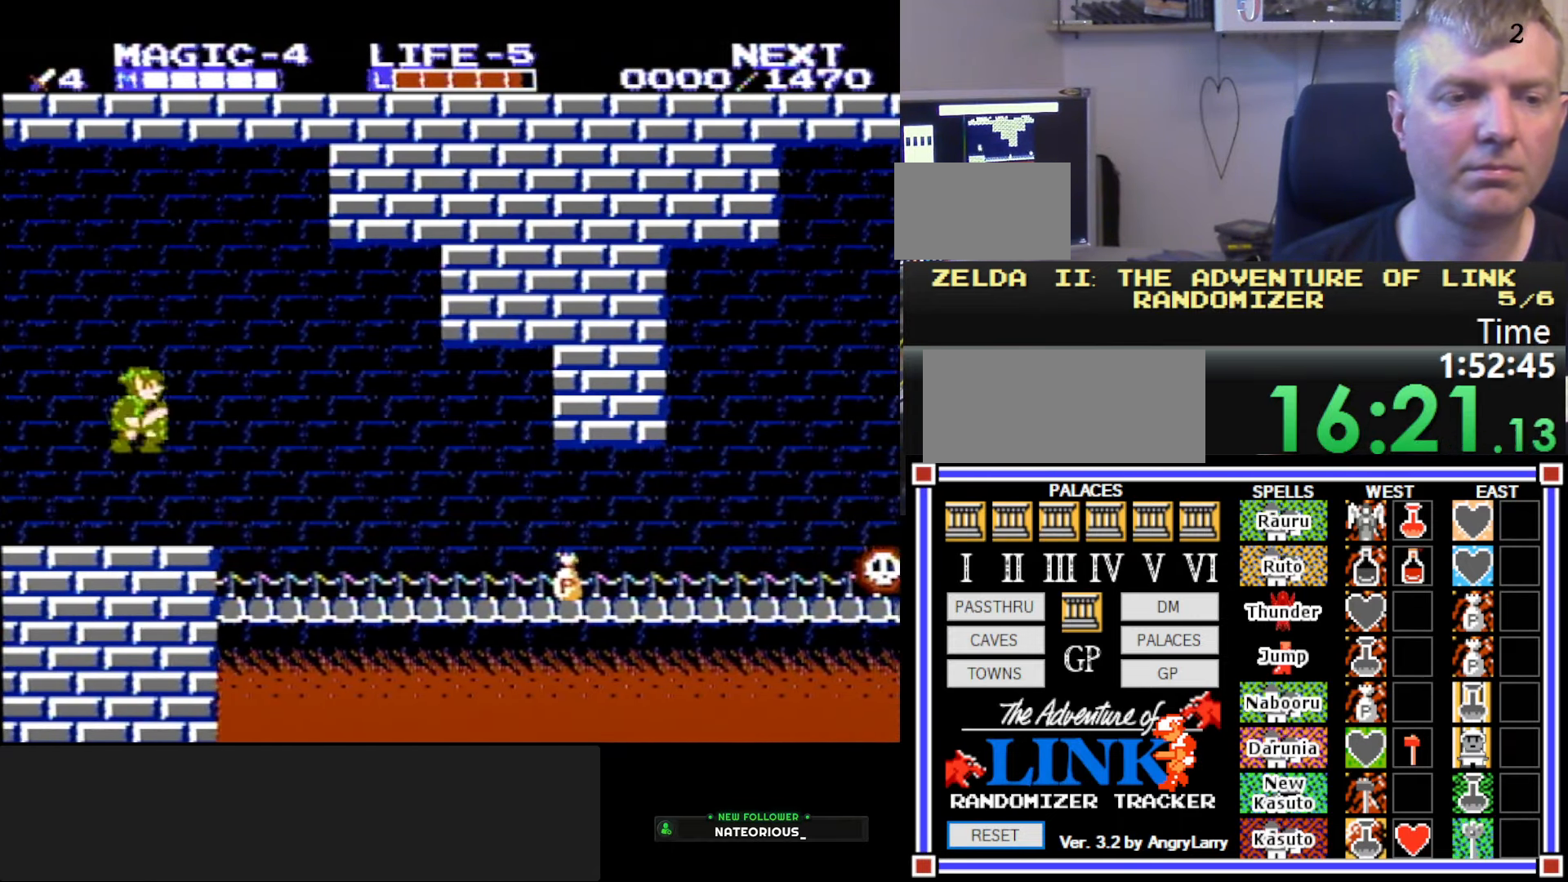
{"buttons": ["DPAD_RIGHT"], "events": [[133, "A", "up"]]}
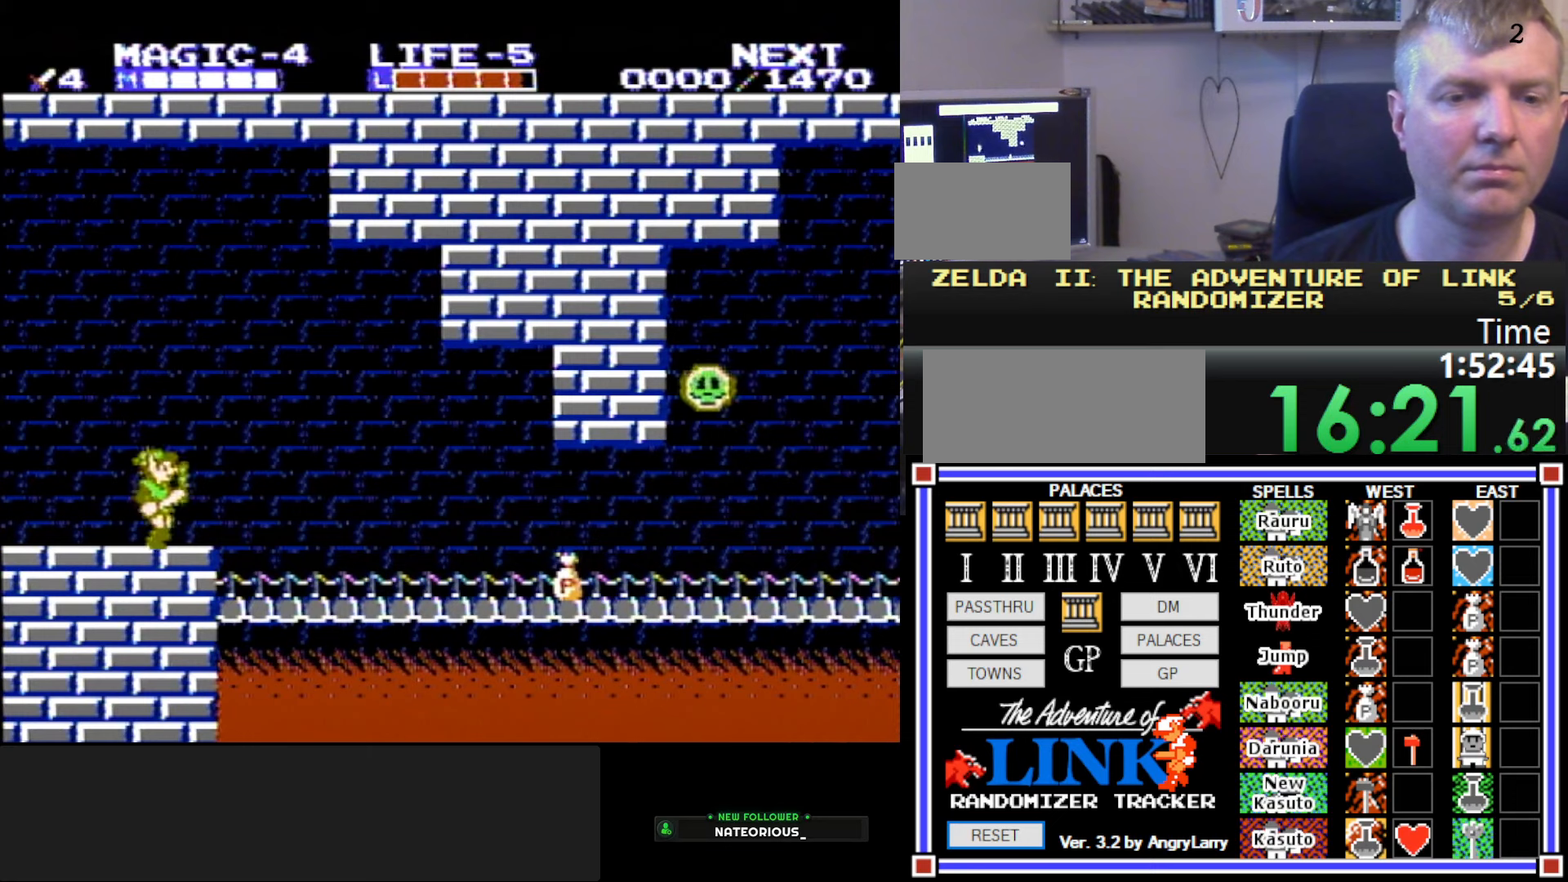
{"buttons": ["DPAD_RIGHT"], "events": []}
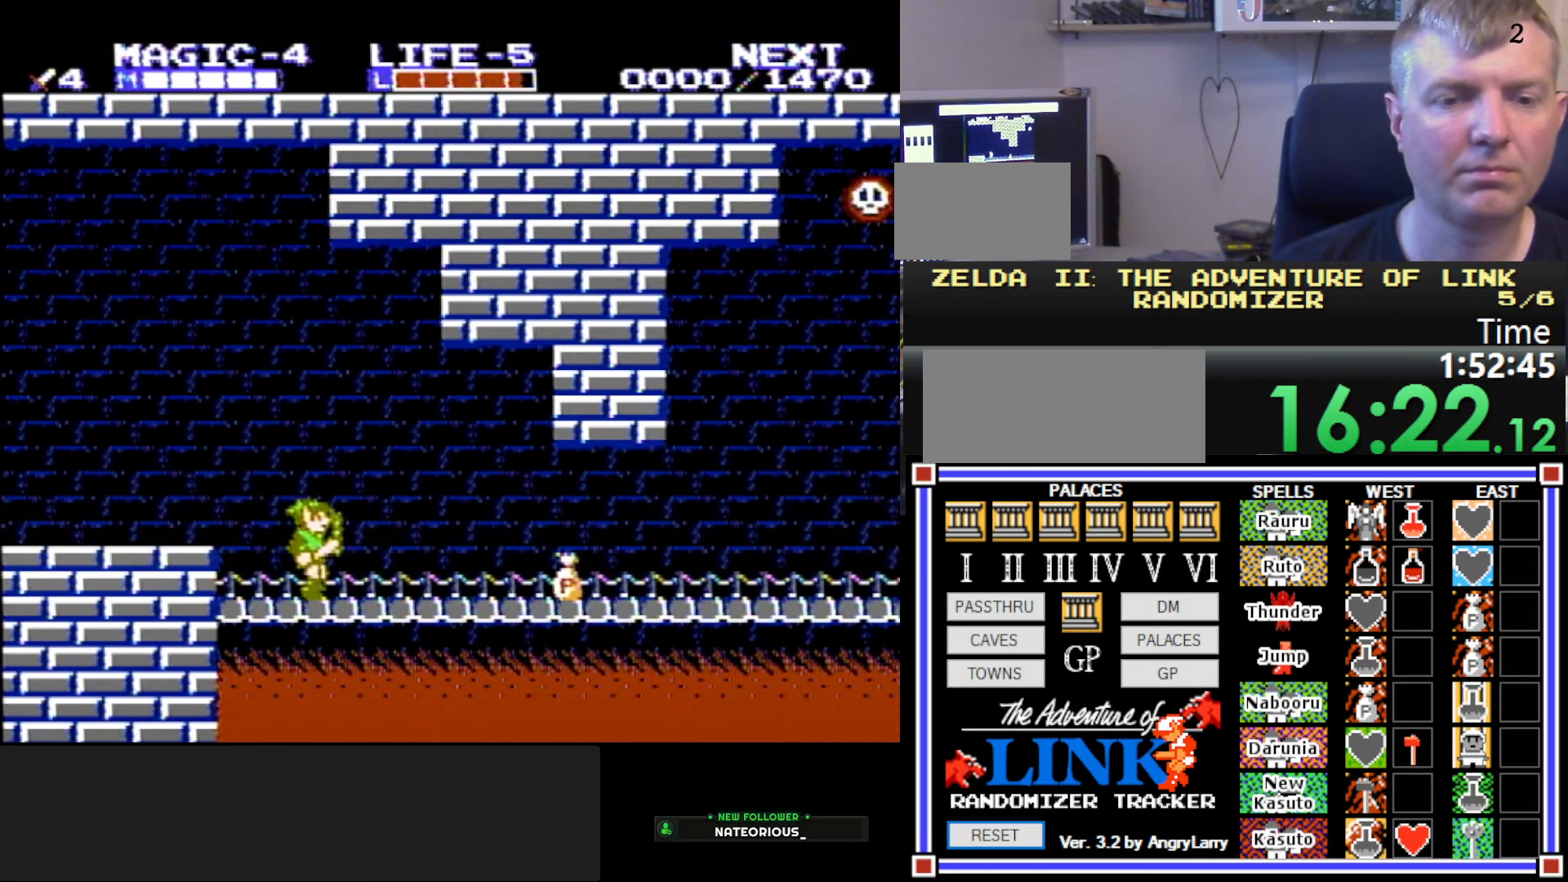
{"buttons": ["DPAD_RIGHT"], "events": []}
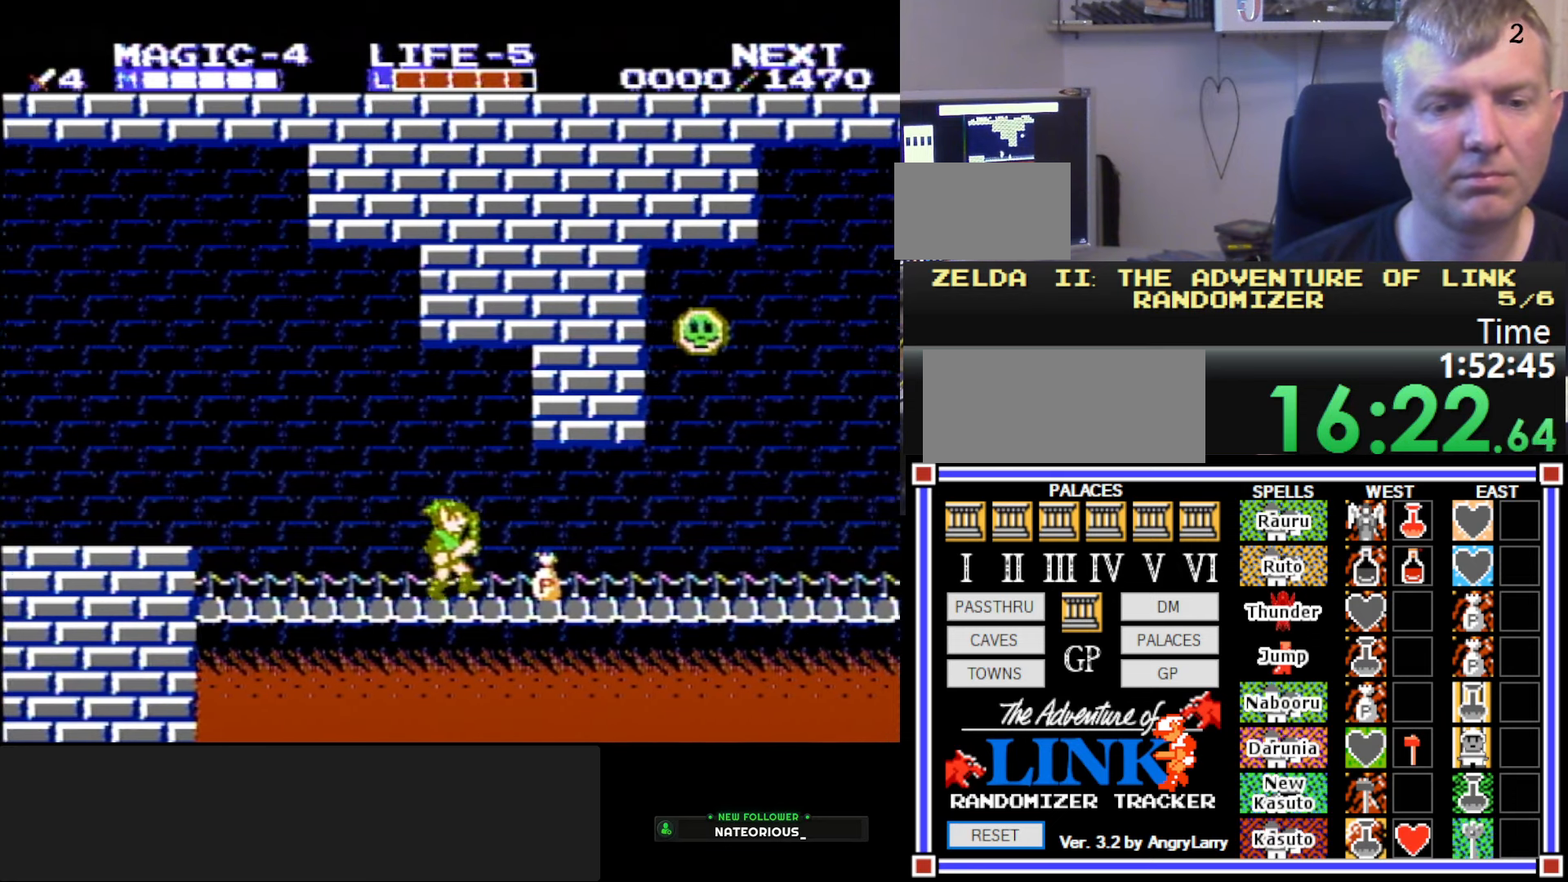
{"buttons": ["DPAD_LEFT"], "events": [[34, "B", "down"], [34, "DPAD_DOWN", "down"], [67, "DPAD_RIGHT", "up"], [117, "DPAD_LEFT", "down"], [150, "DPAD_DOWN", "up"], [184, "B", "up"]]}
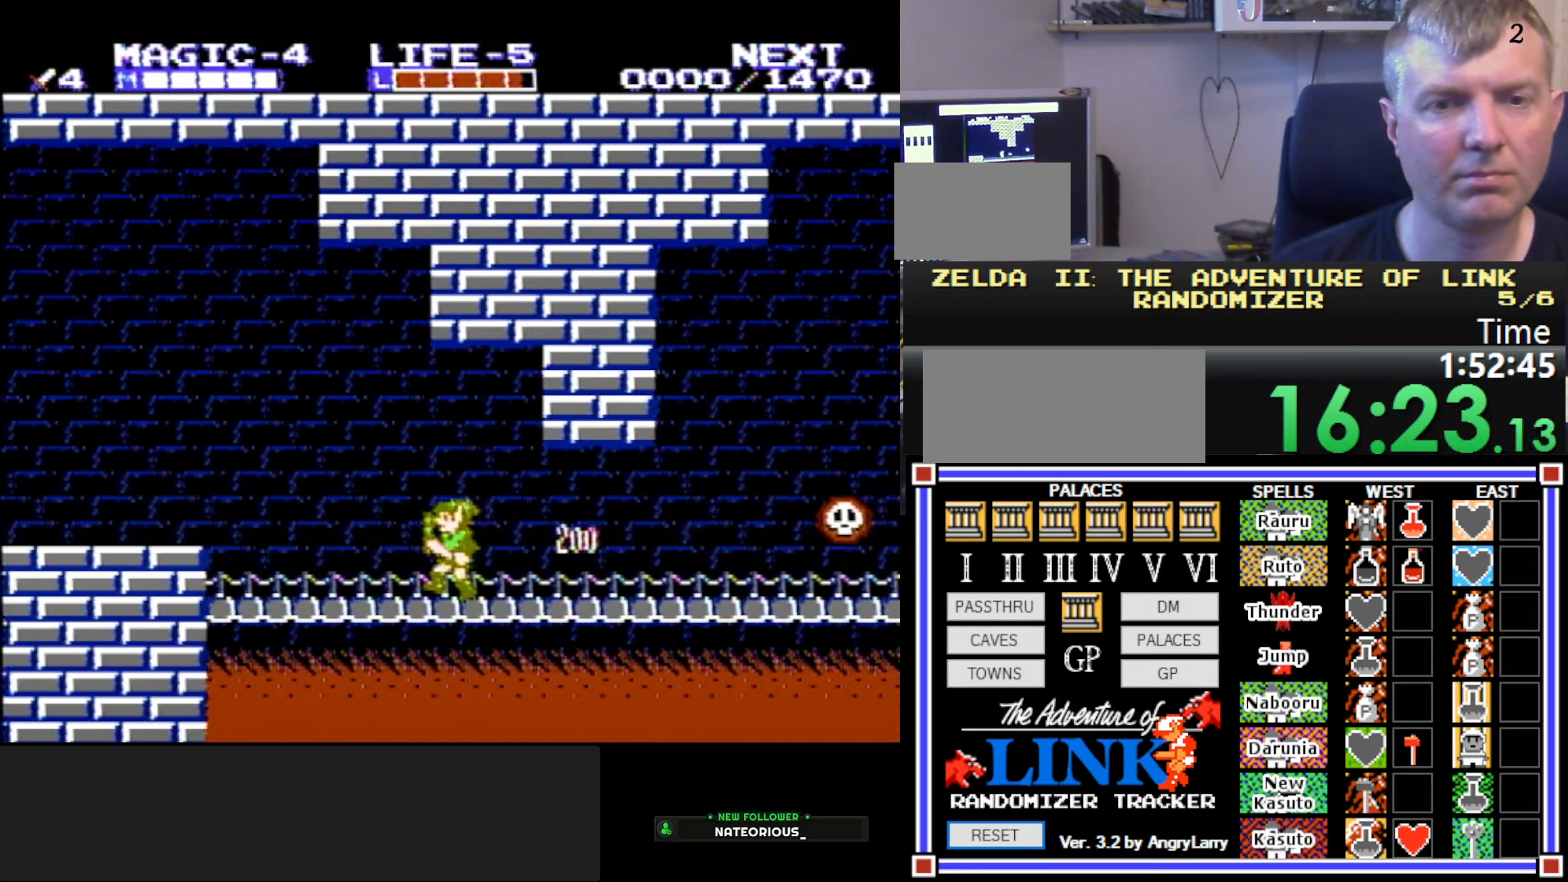
{"buttons": ["DPAD_LEFT"], "events": [[317, "A", "down"], [467, "A", "up"]]}